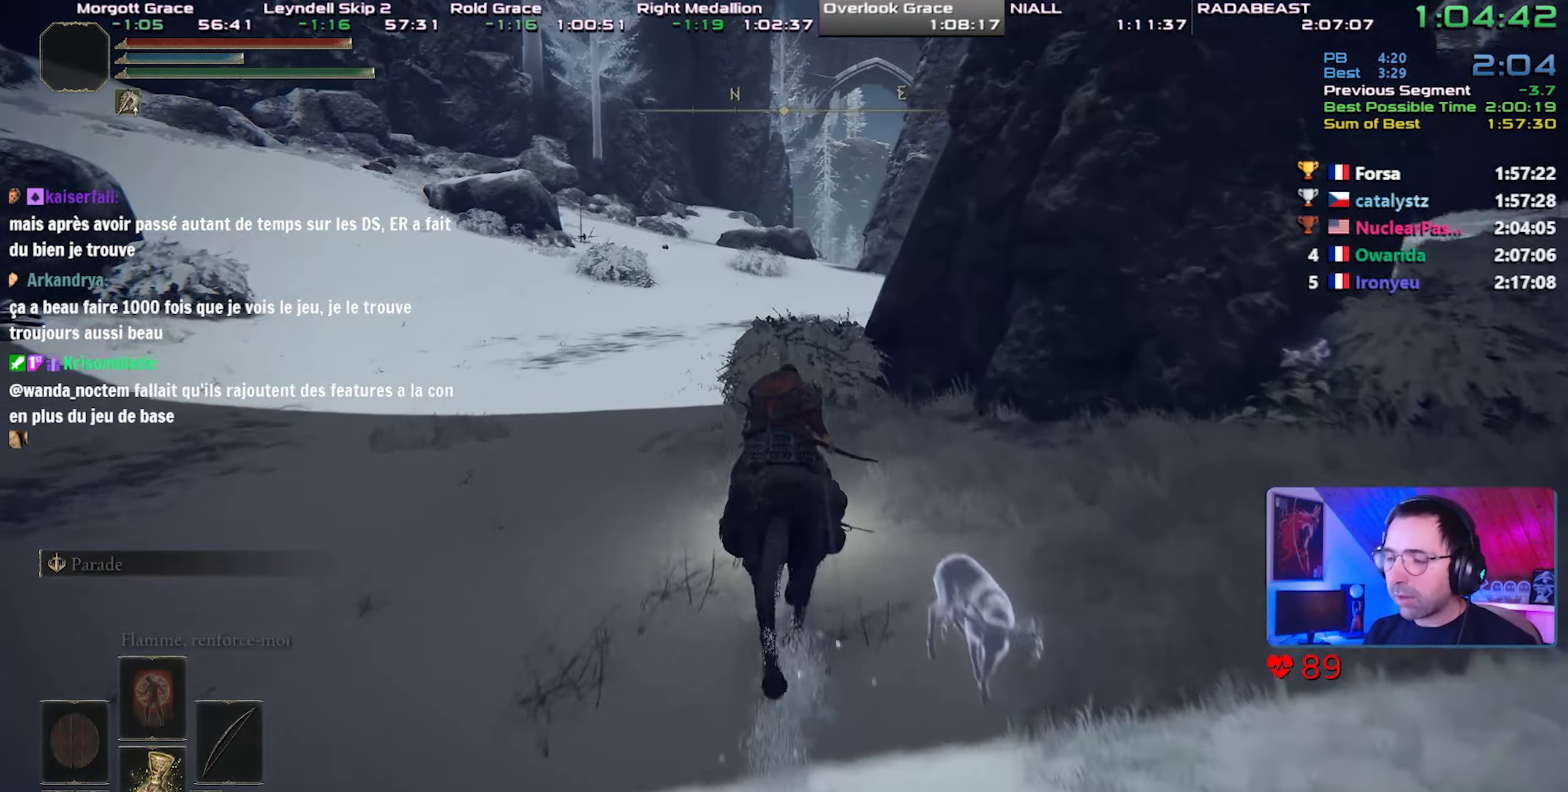
Gameplay with a controller (PlayStation layout); each line is a JSON object with the inputs held at the frame after it. "events" lists button and stick changes between this image and that frame as [ms after this image, input, new state], when the widget could be followed in between. Not read: L3.
{"buttons": [], "left_stick": "center", "right_stick": "center", "events": [[250, "CIRCLE", "down"], [383, "CIRCLE", "up"]]}
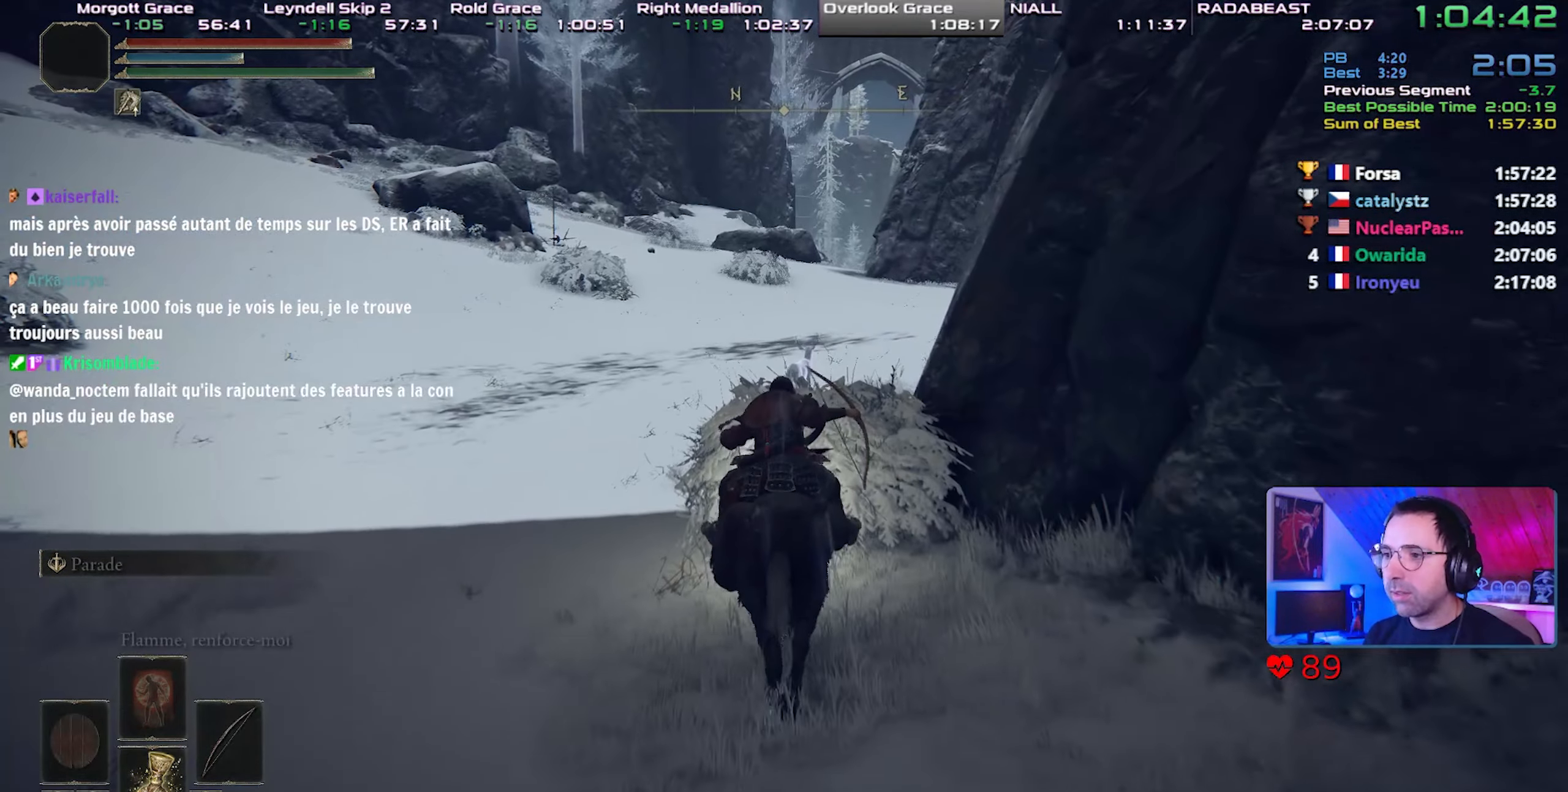
{"buttons": [], "left_stick": "center", "right_stick": "center", "events": [[383, "right_stick", "right"], [467, "right_stick", "center"]]}
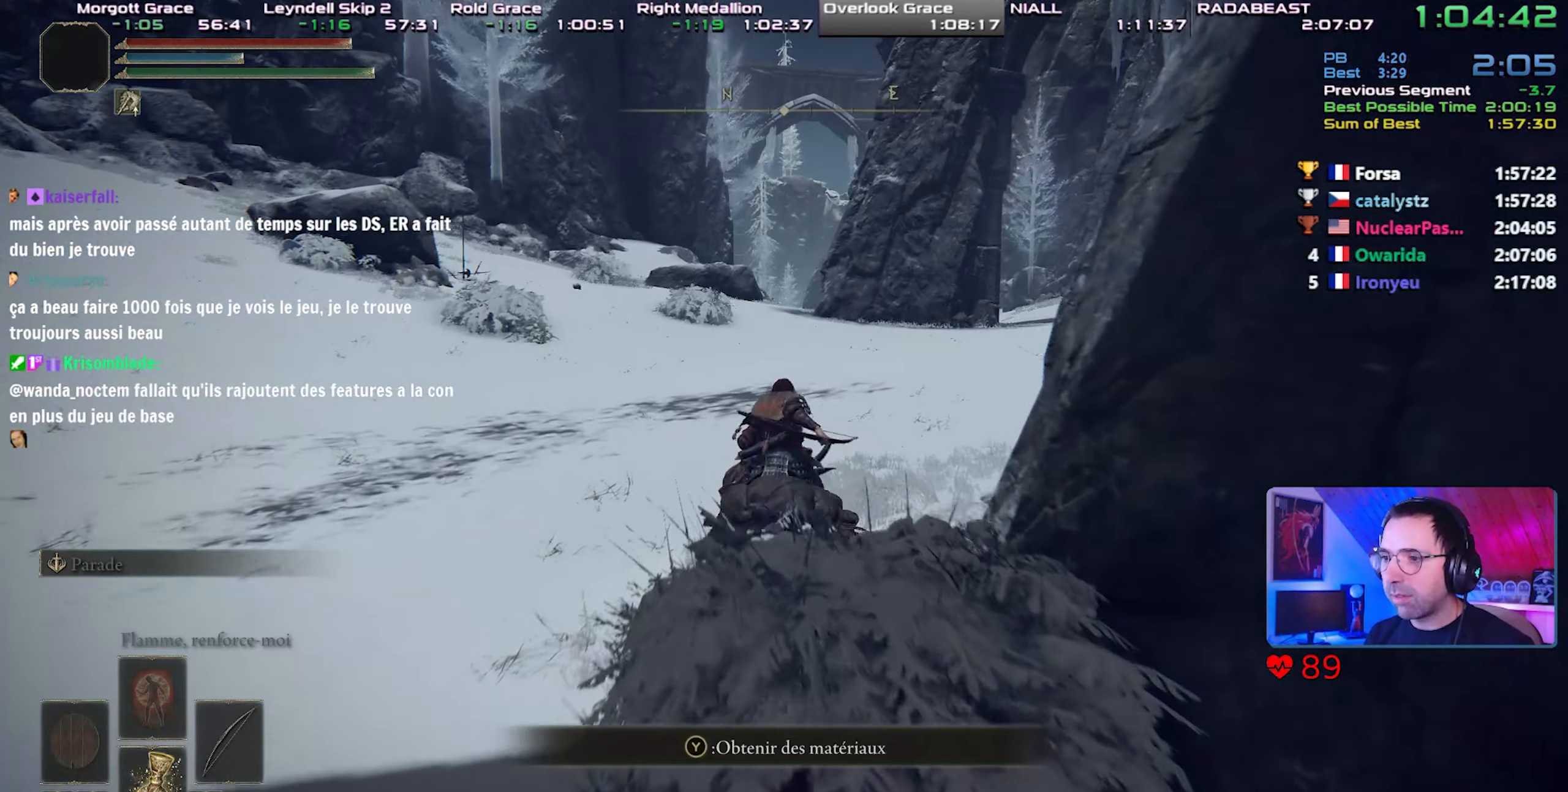
{"buttons": [], "left_stick": "center", "right_stick": "center", "events": []}
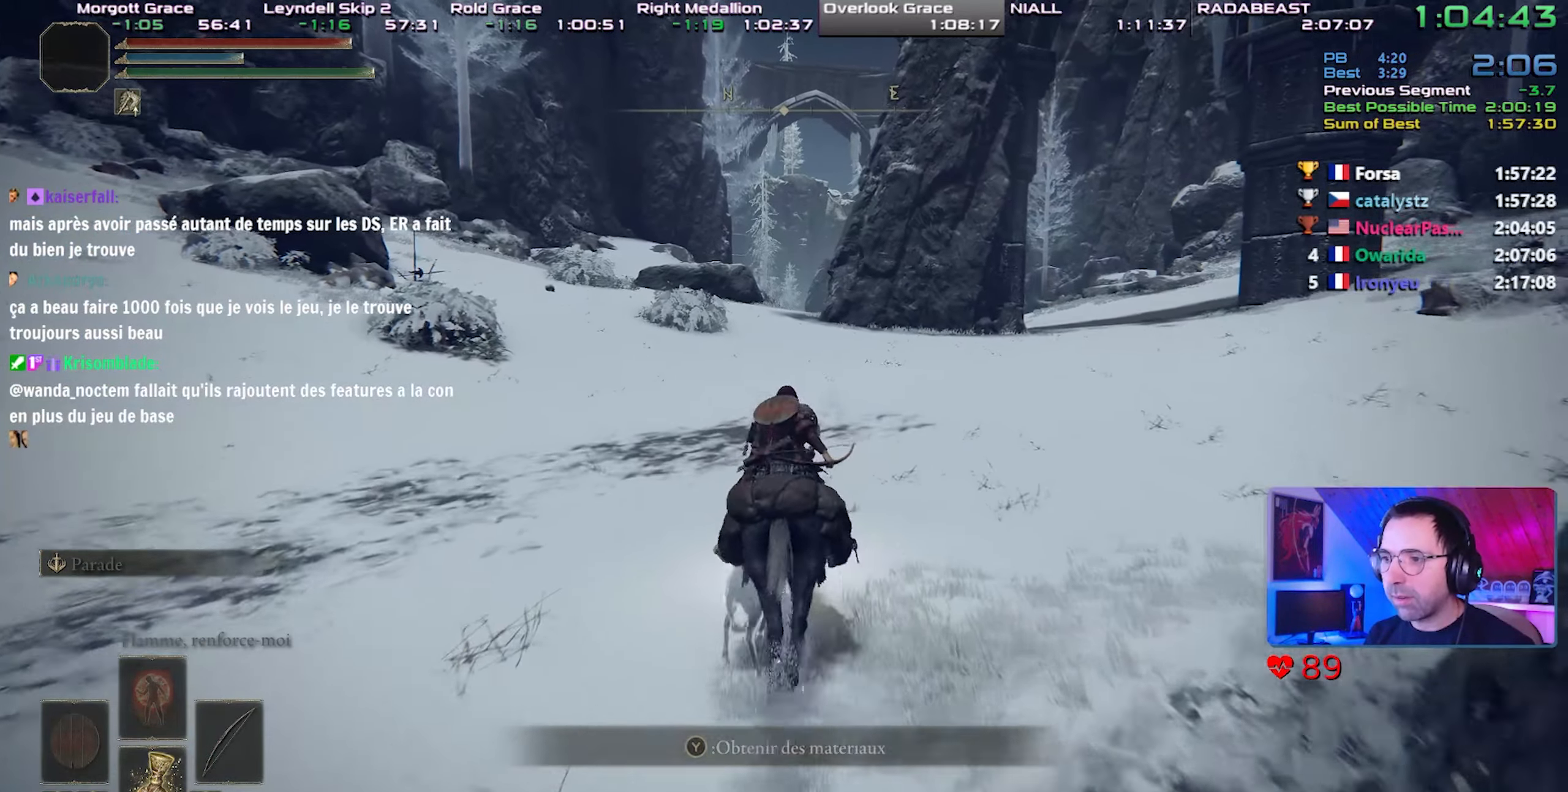
{"buttons": [], "left_stick": "center", "right_stick": "center", "events": []}
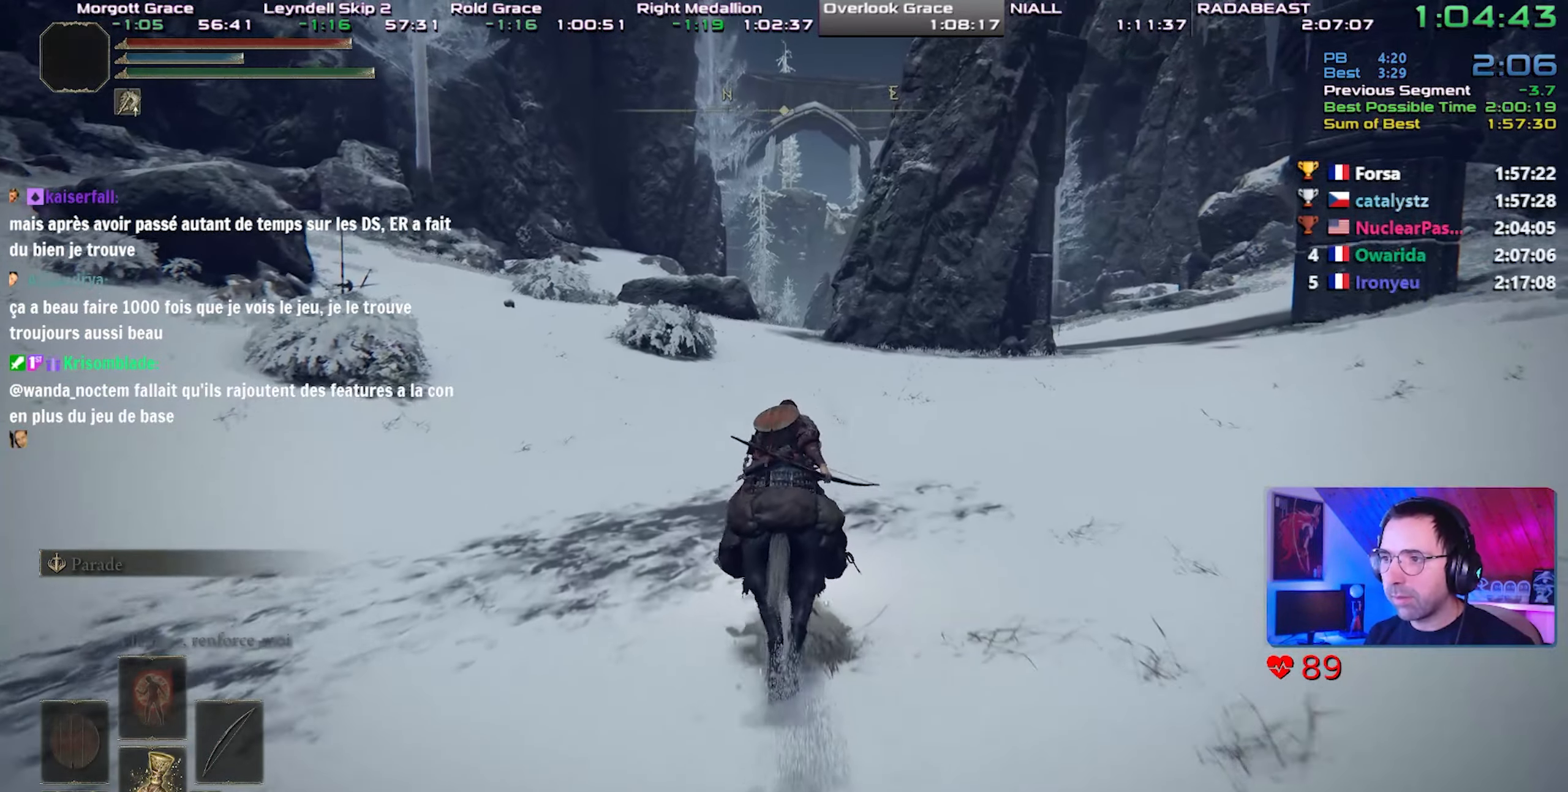
{"buttons": [], "left_stick": "center", "right_stick": "center", "events": [[233, "CIRCLE", "down"], [317, "CIRCLE", "up"]]}
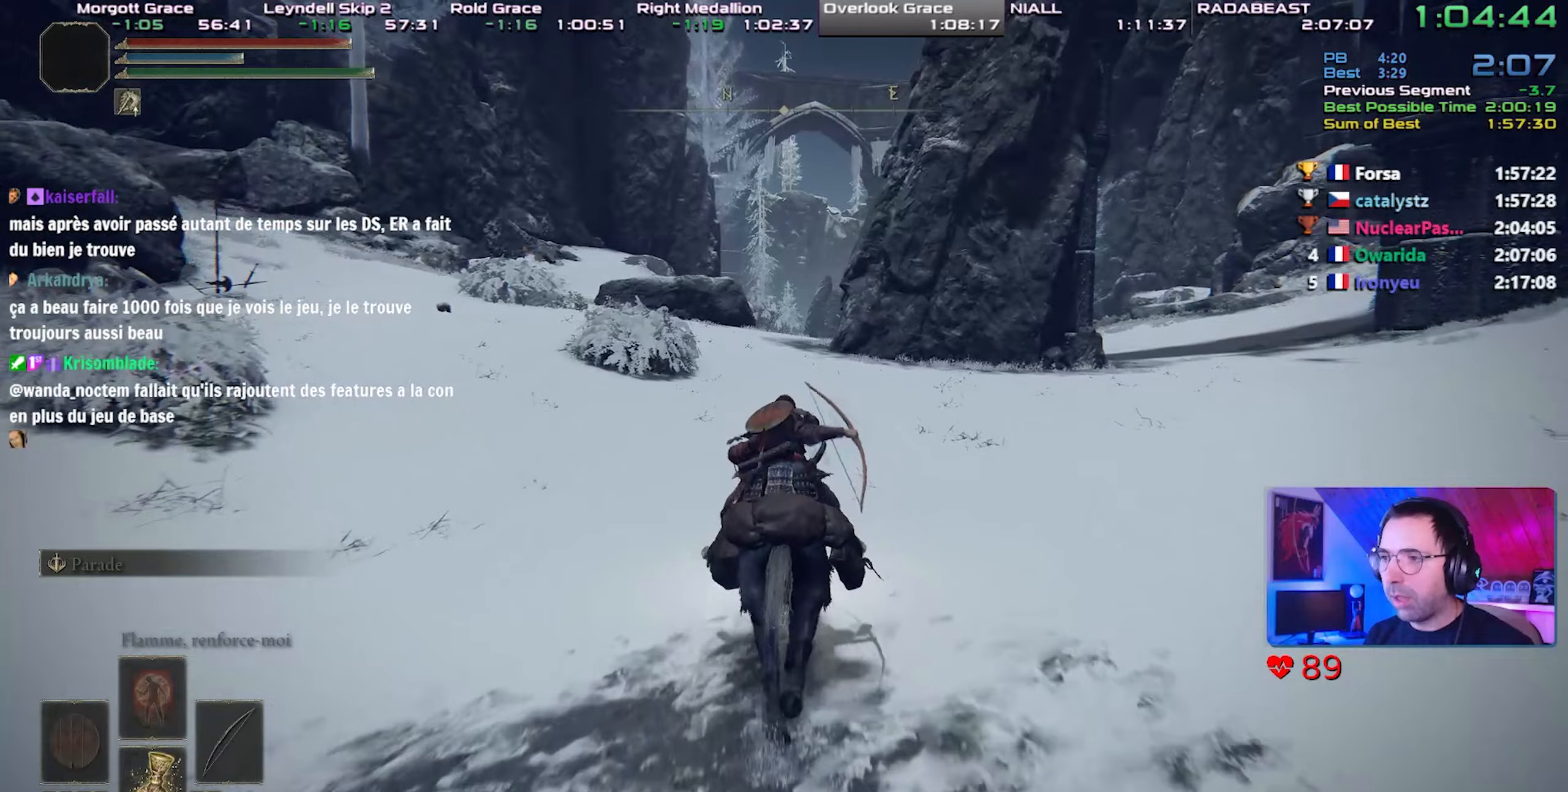
{"buttons": [], "left_stick": "center", "right_stick": "center", "events": []}
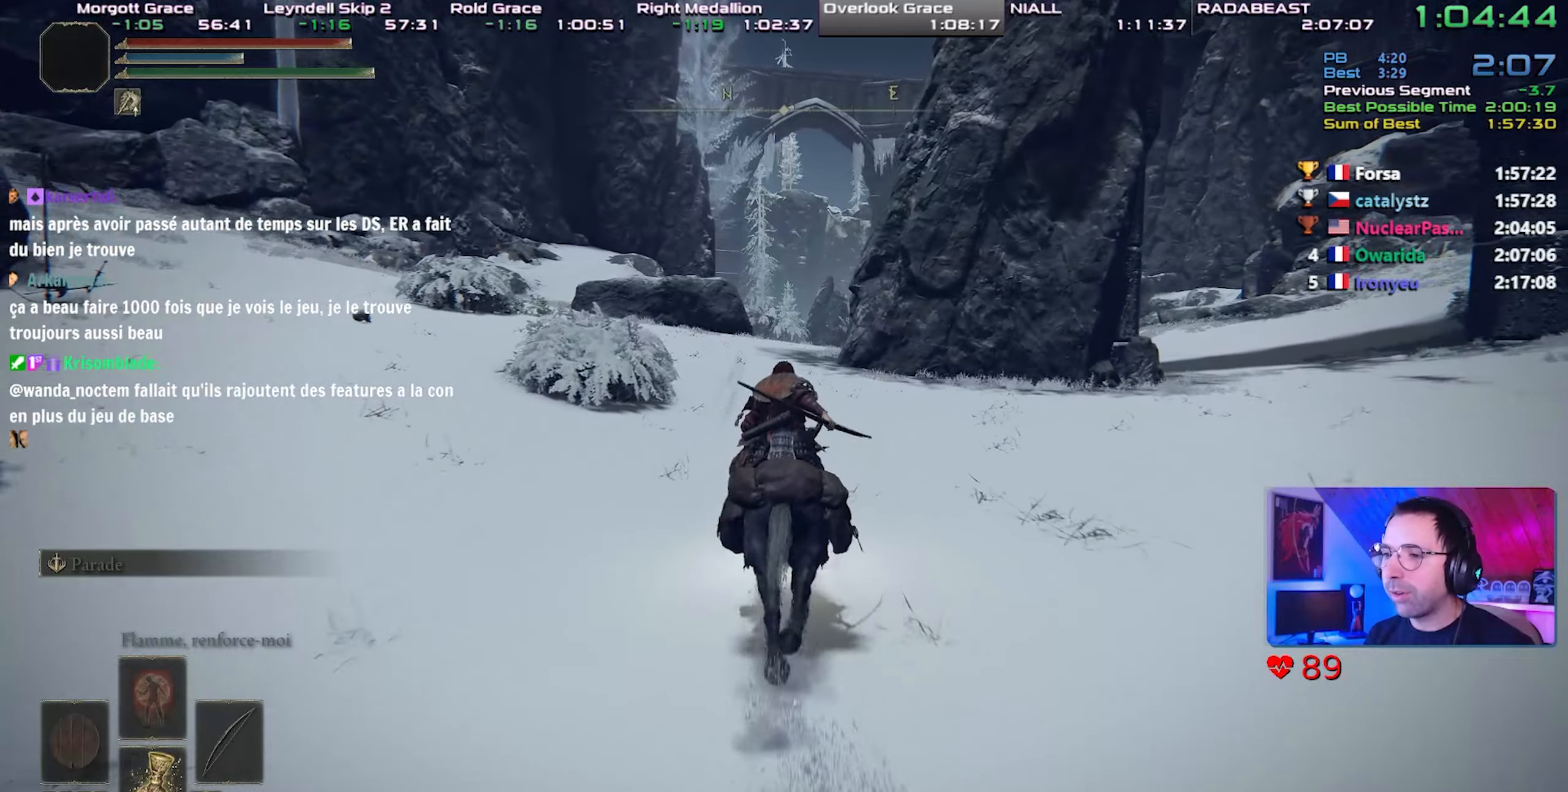
{"buttons": [], "left_stick": "center", "right_stick": "center", "events": [[67, "right_stick", "up-right"], [167, "right_stick", "center"]]}
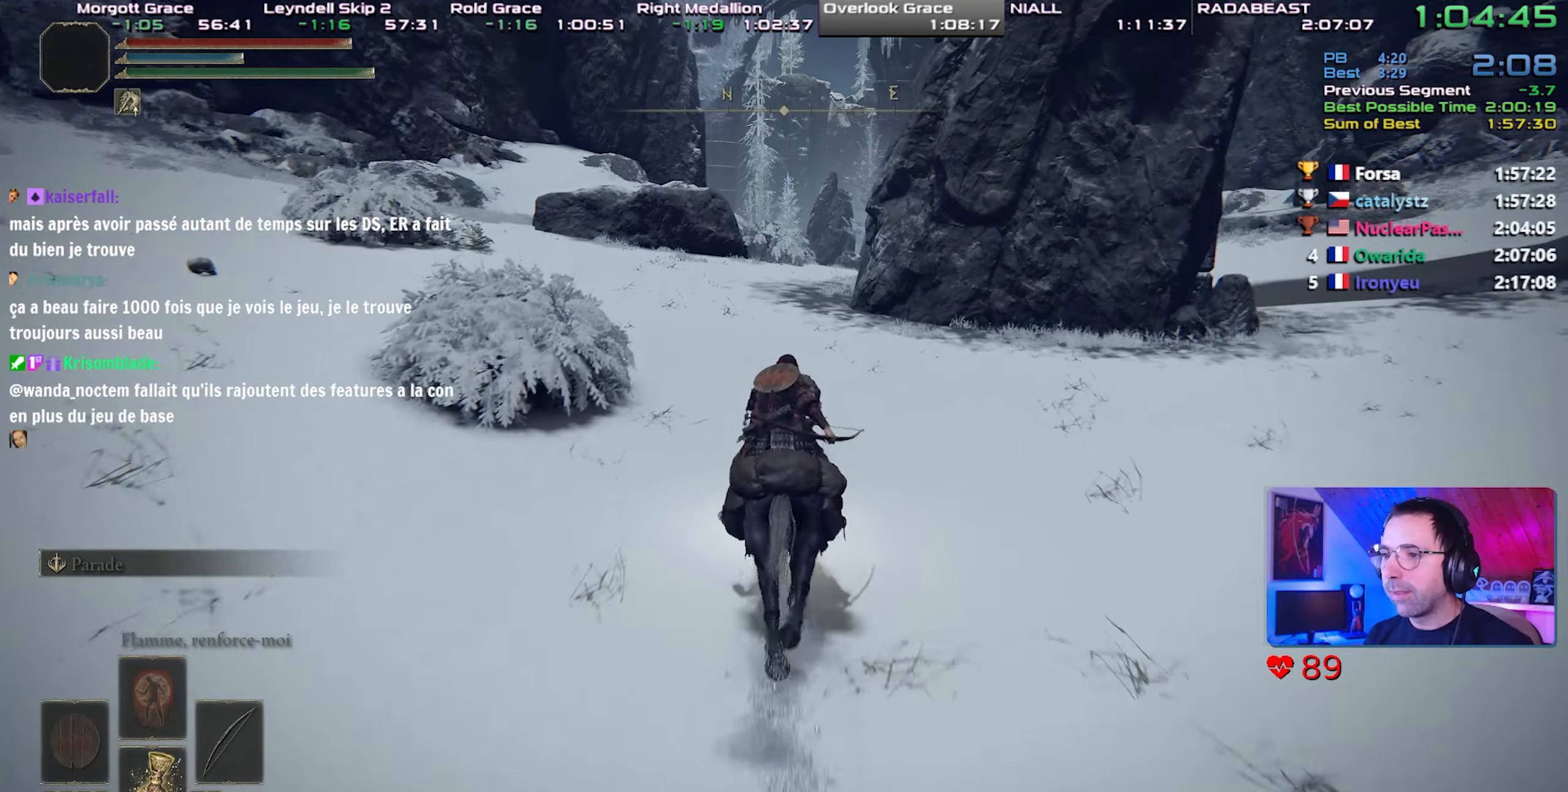
{"buttons": [], "left_stick": "center", "right_stick": "center", "events": []}
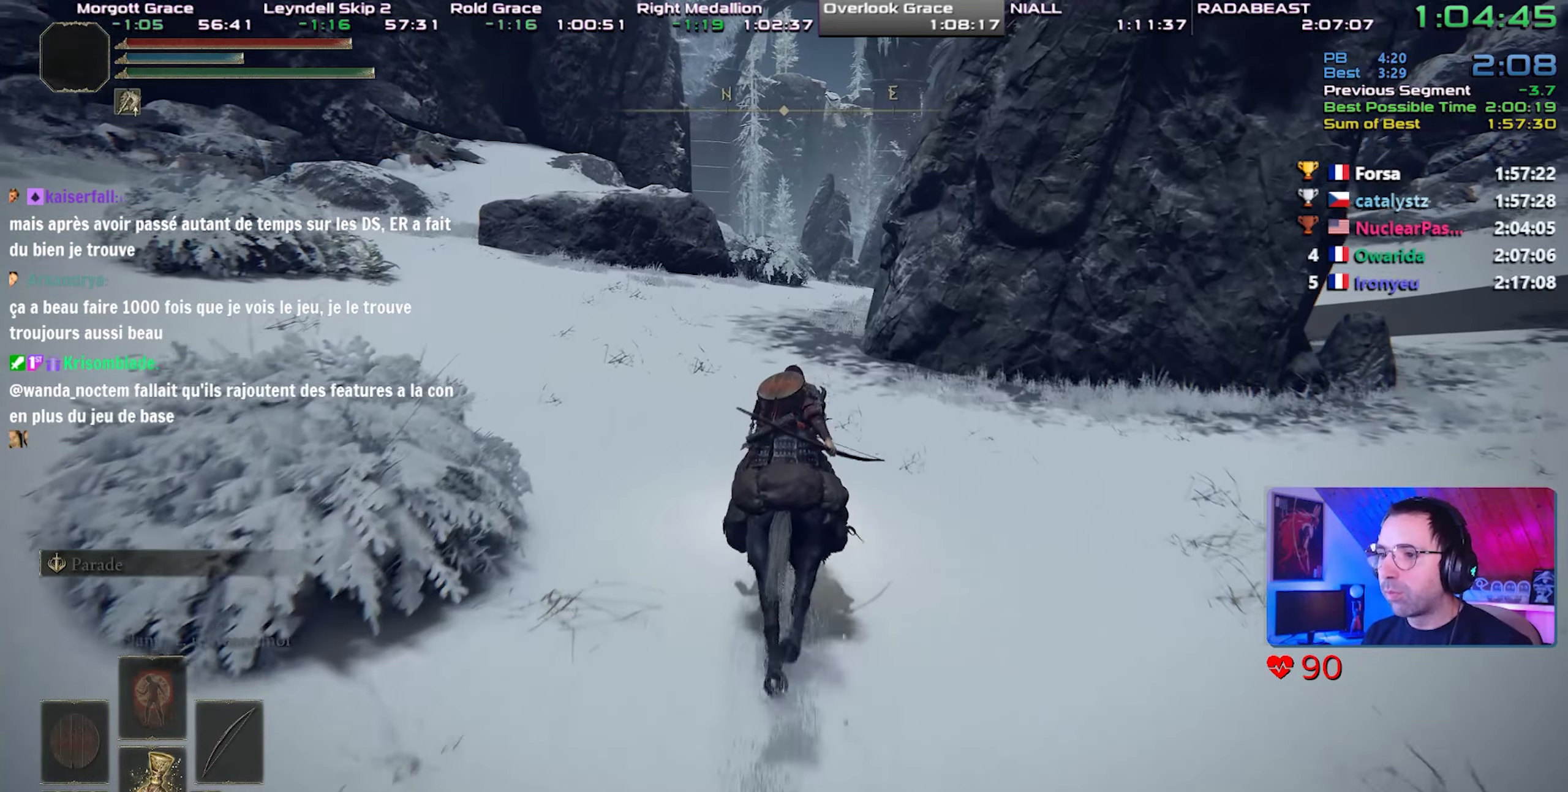
{"buttons": ["CIRCLE"], "left_stick": "center", "right_stick": "center", "events": [[400, "CIRCLE", "down"]]}
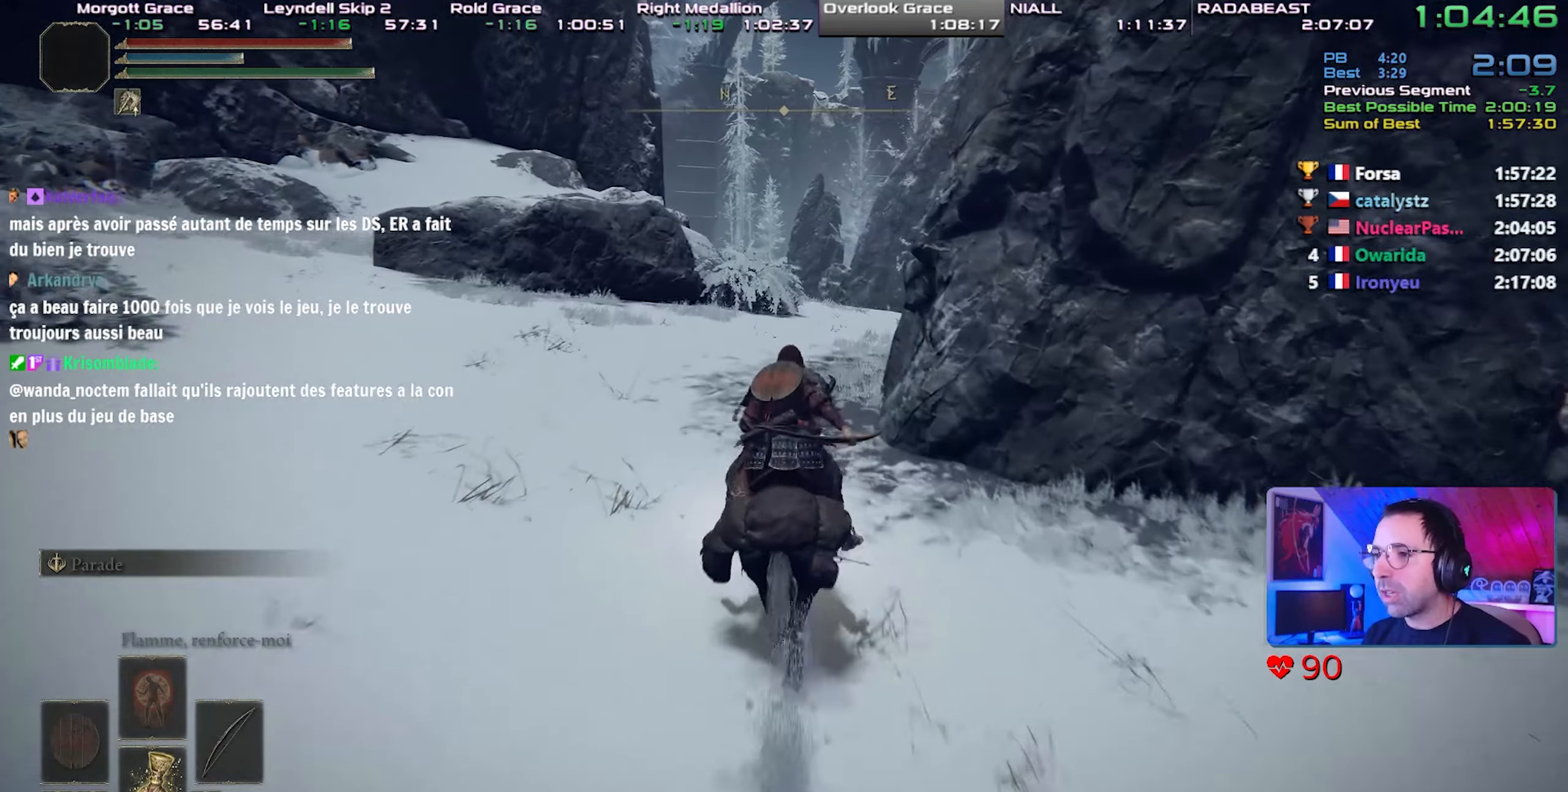
{"buttons": [], "left_stick": "center", "right_stick": "center", "events": [[67, "CIRCLE", "up"]]}
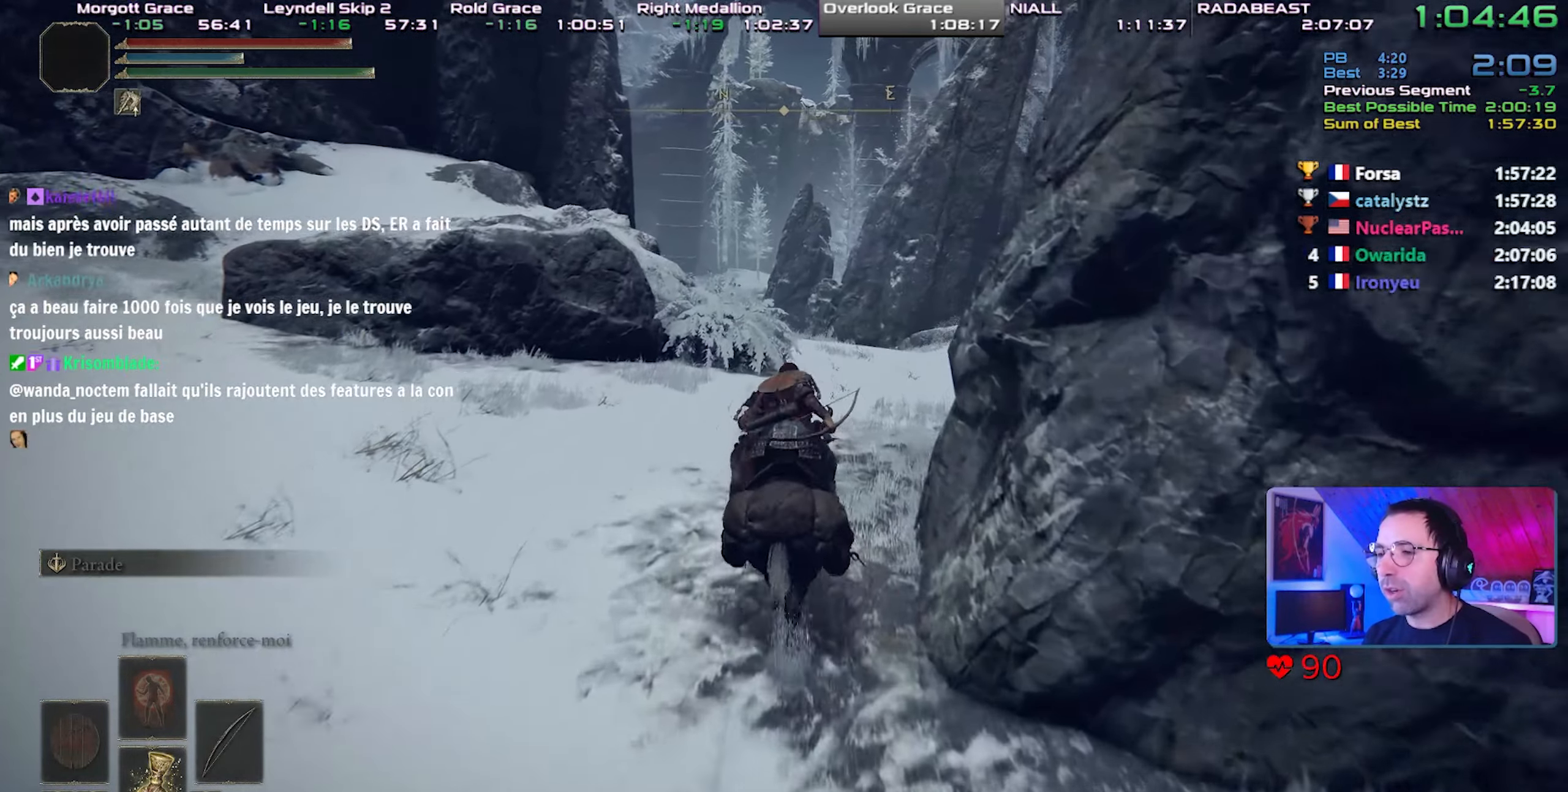
{"buttons": [], "left_stick": "center", "right_stick": "center", "events": []}
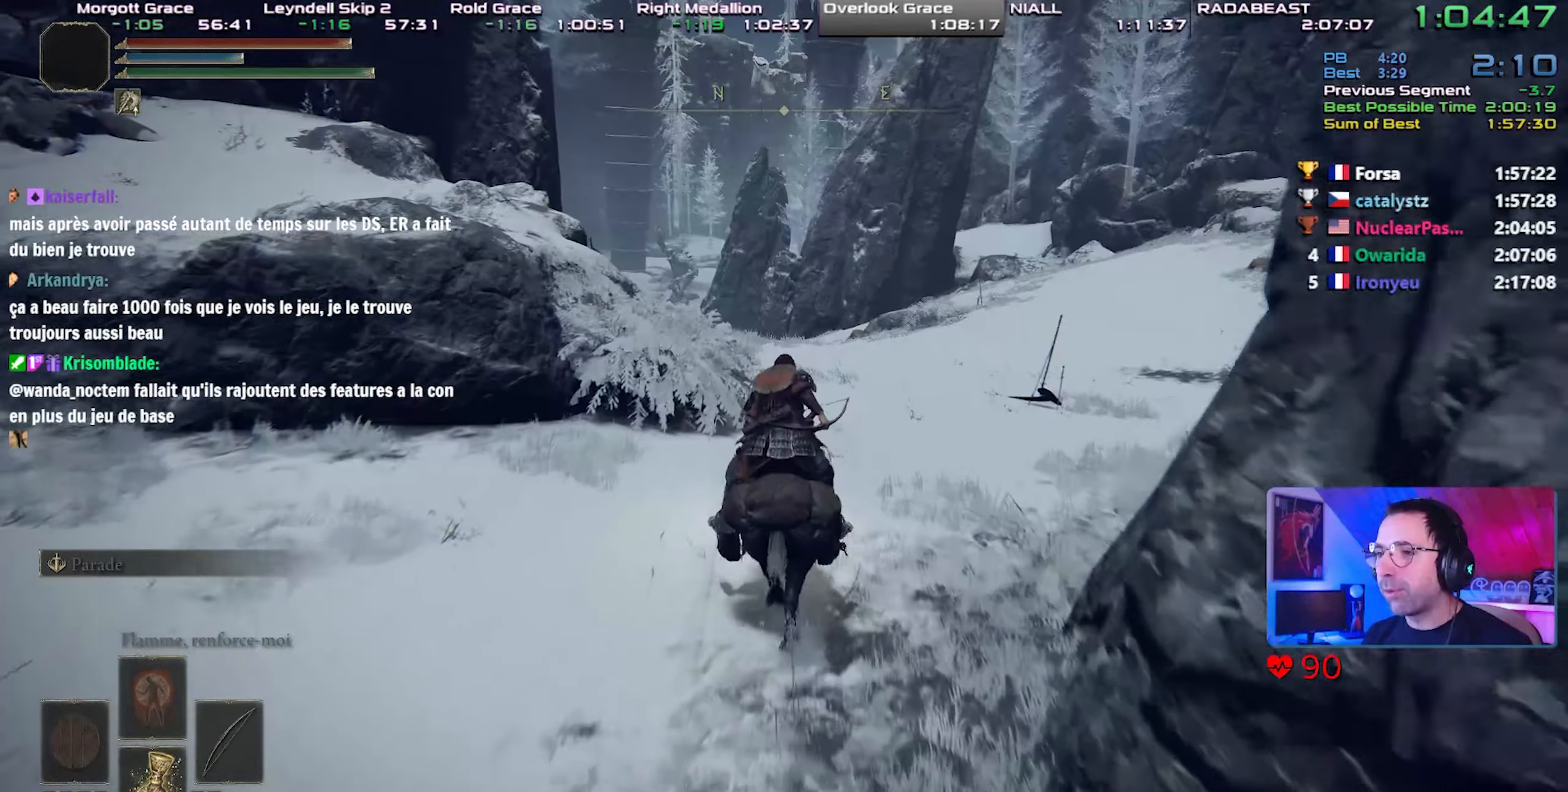
{"buttons": [], "left_stick": "center", "right_stick": "center", "events": []}
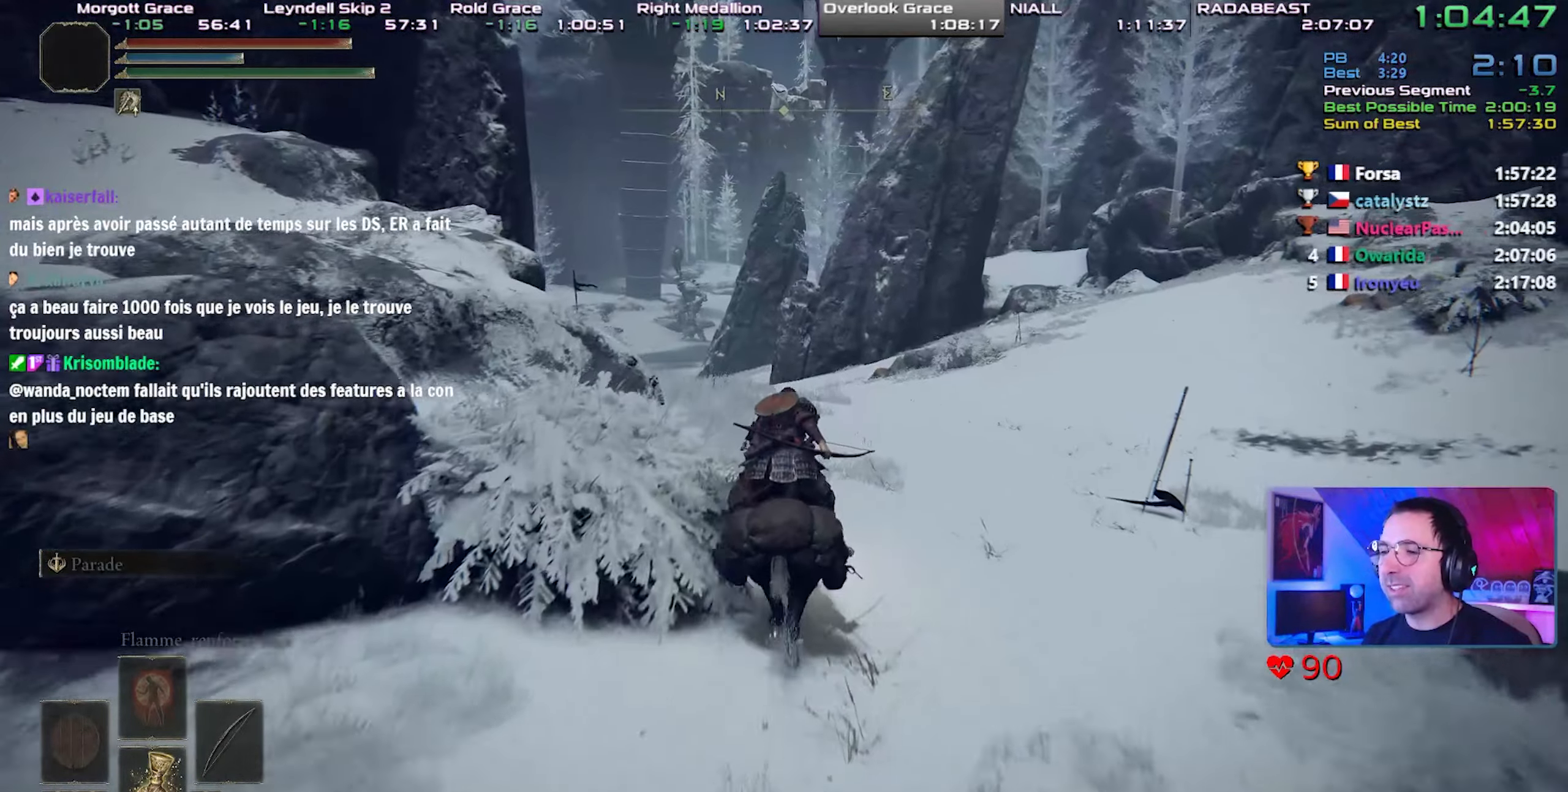
{"buttons": [], "left_stick": "center", "right_stick": "center", "events": []}
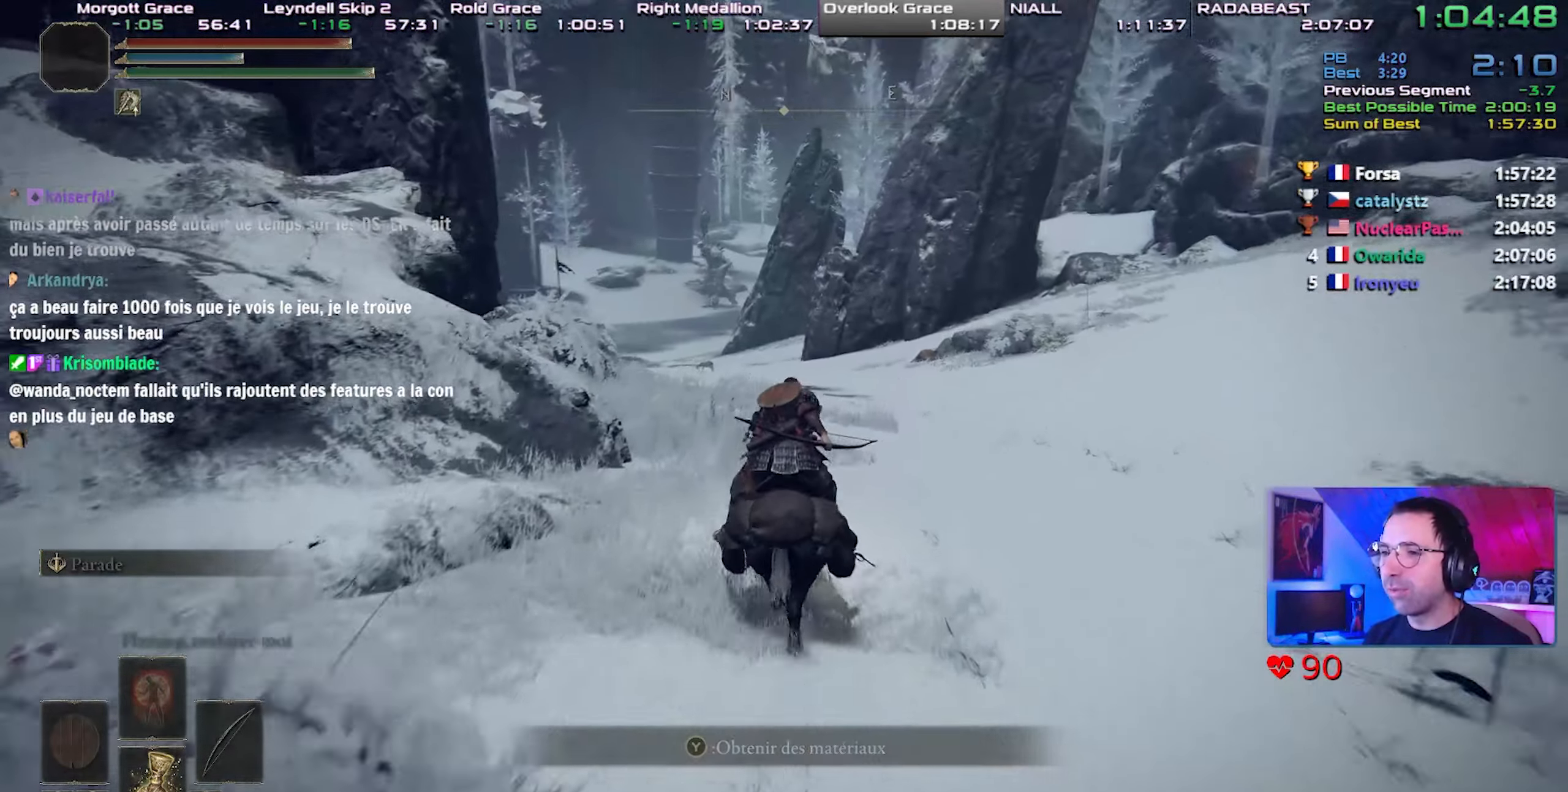
{"buttons": [], "left_stick": "center", "right_stick": "center", "events": []}
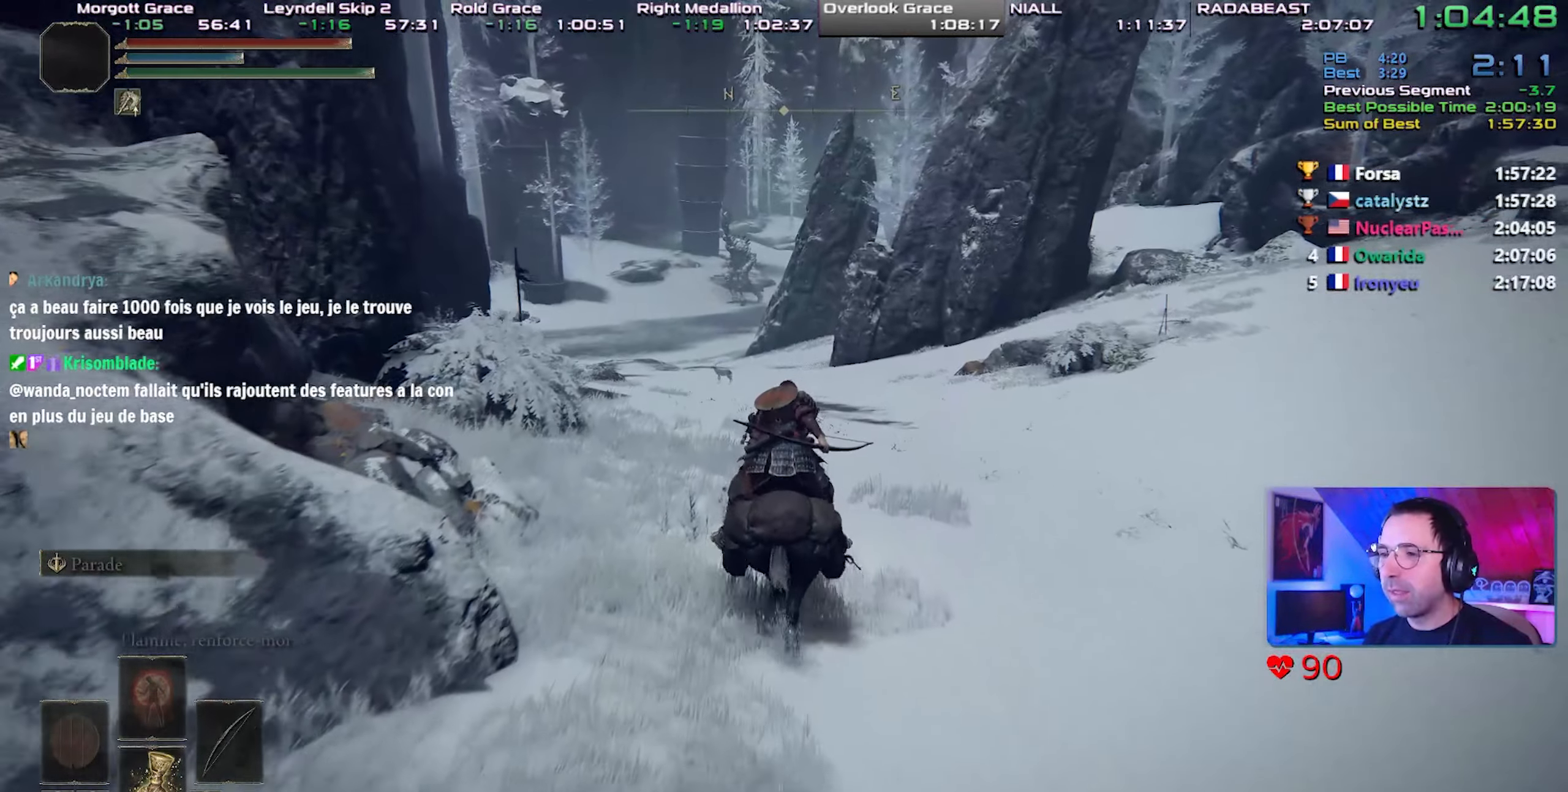
{"buttons": [], "left_stick": "center", "right_stick": "center", "events": [[33, "CIRCLE", "down"], [167, "CIRCLE", "up"]]}
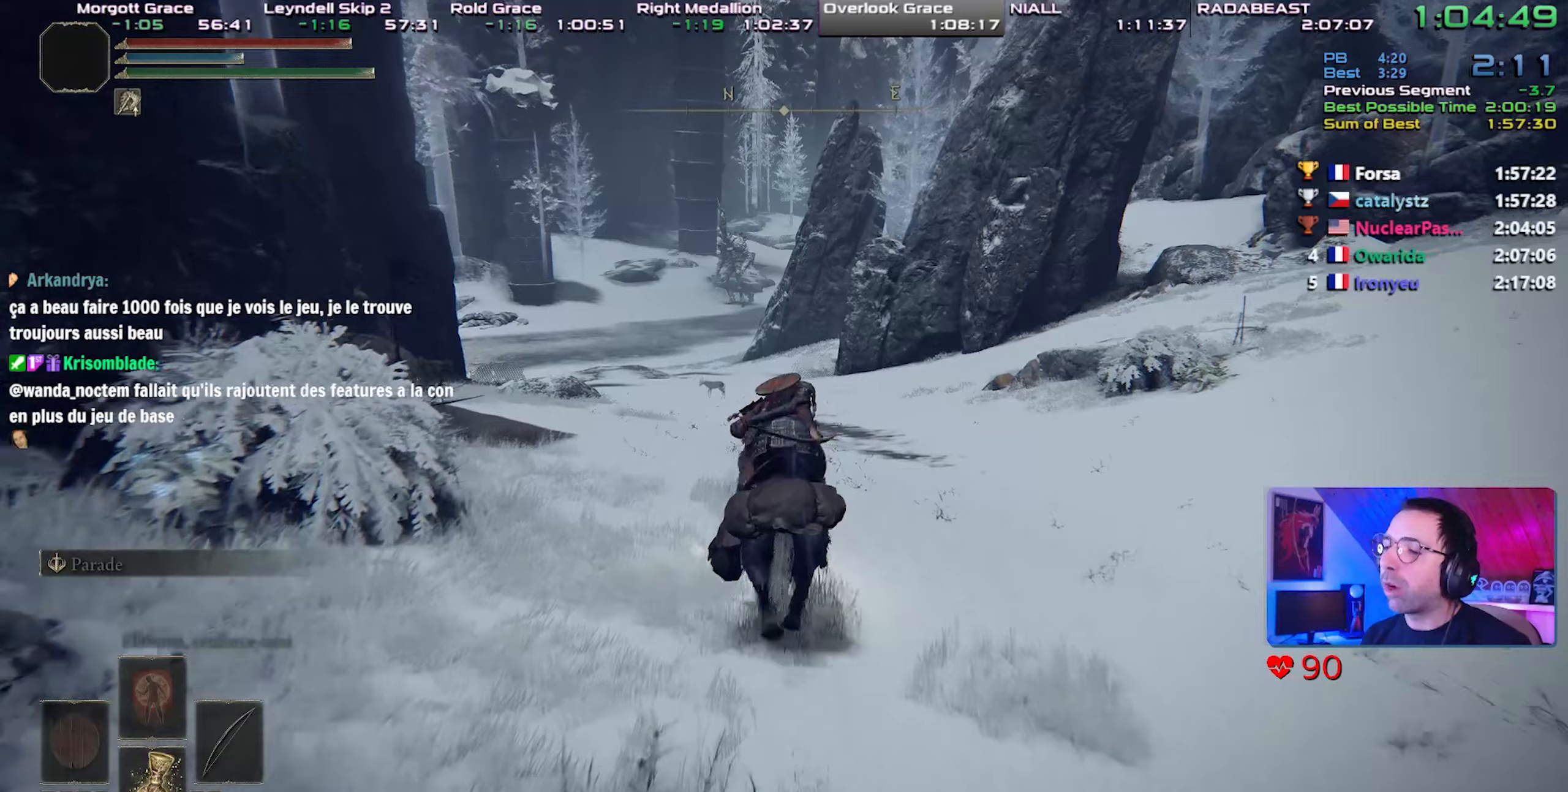
{"buttons": [], "left_stick": "center", "right_stick": "center", "events": []}
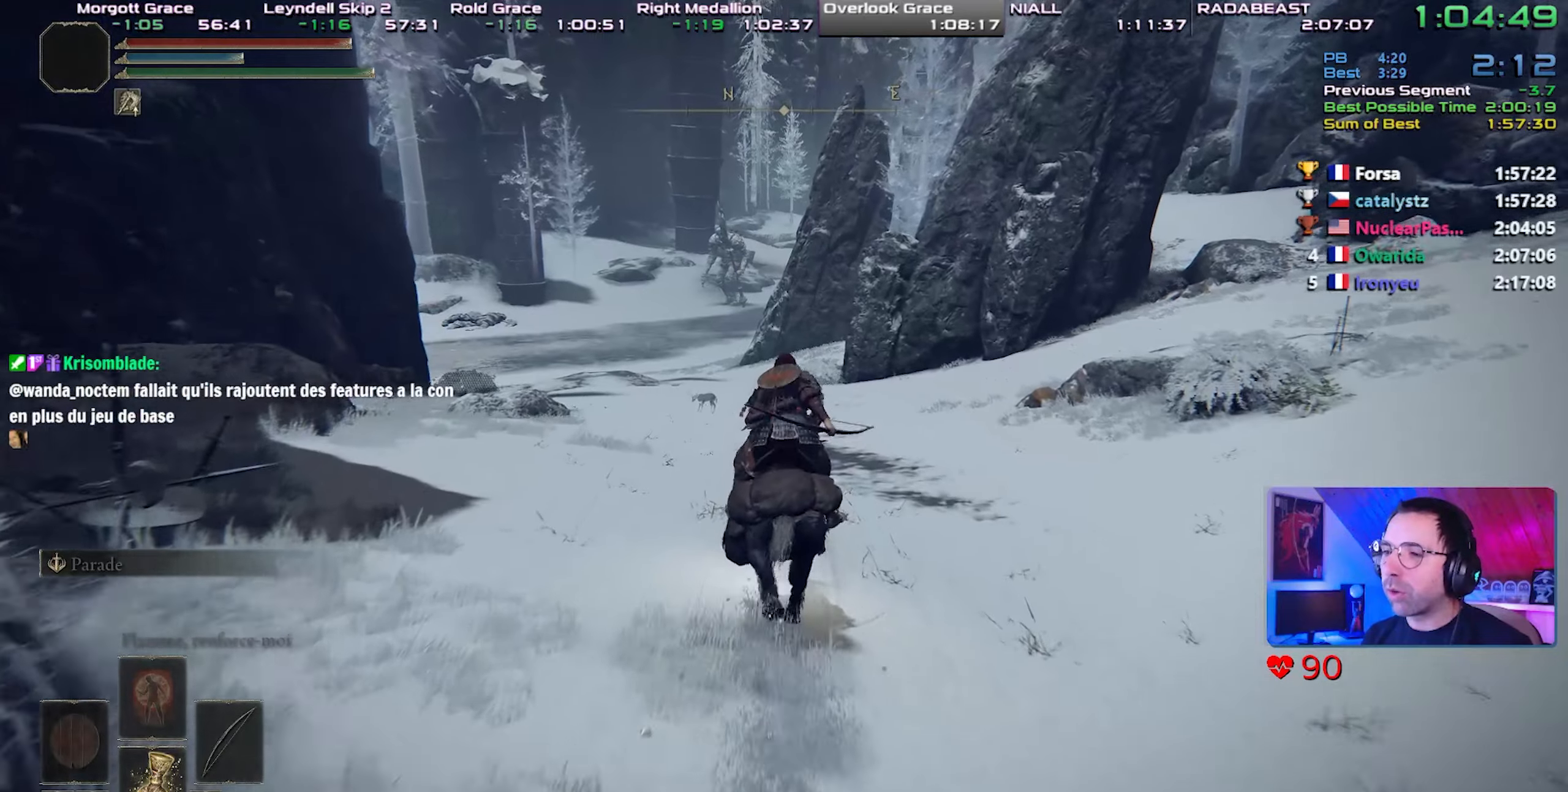
{"buttons": [], "left_stick": "center", "right_stick": "center", "events": []}
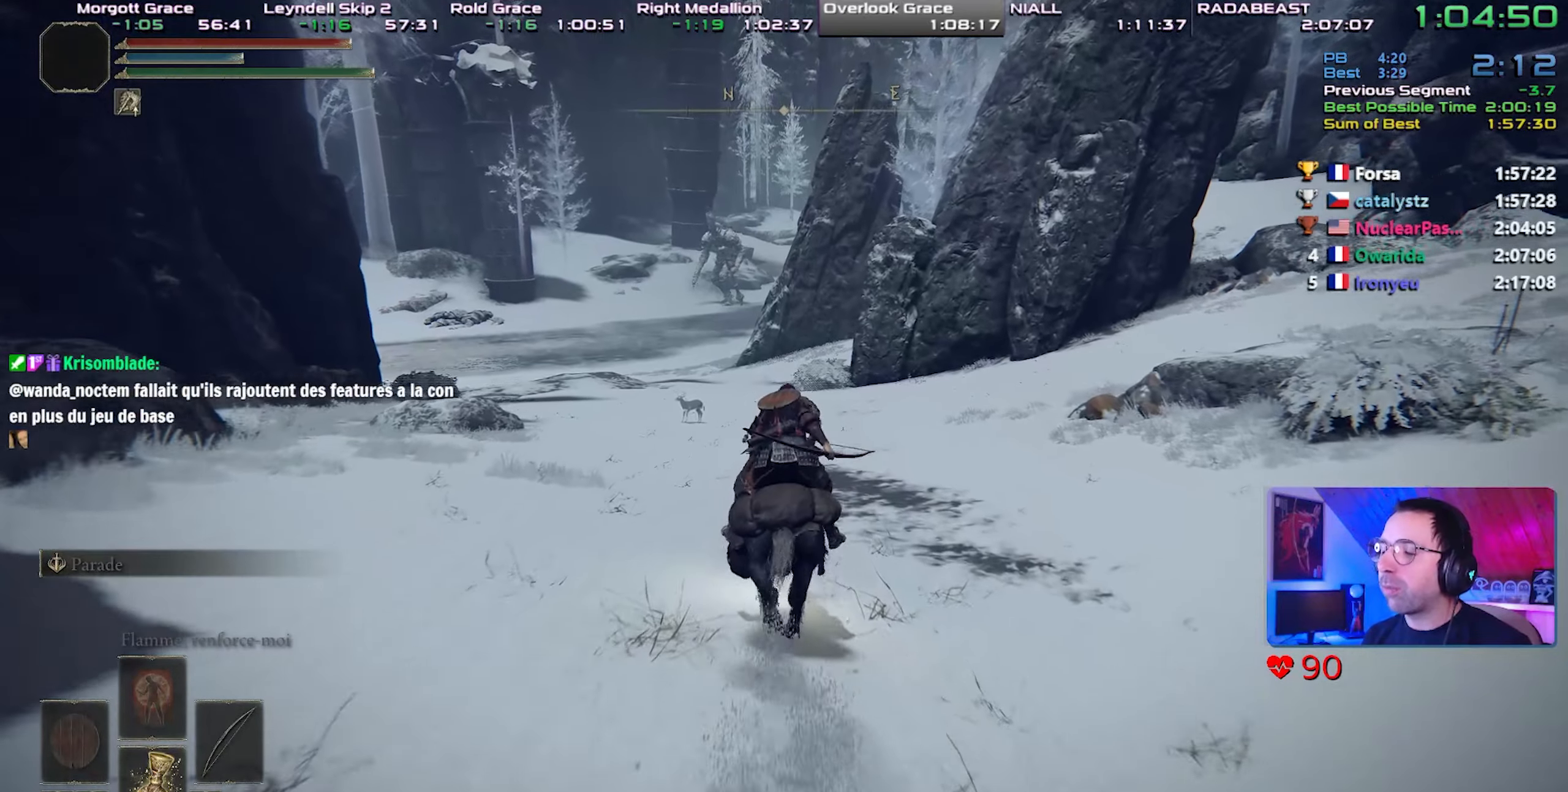
{"buttons": [], "left_stick": "center", "right_stick": "center", "events": []}
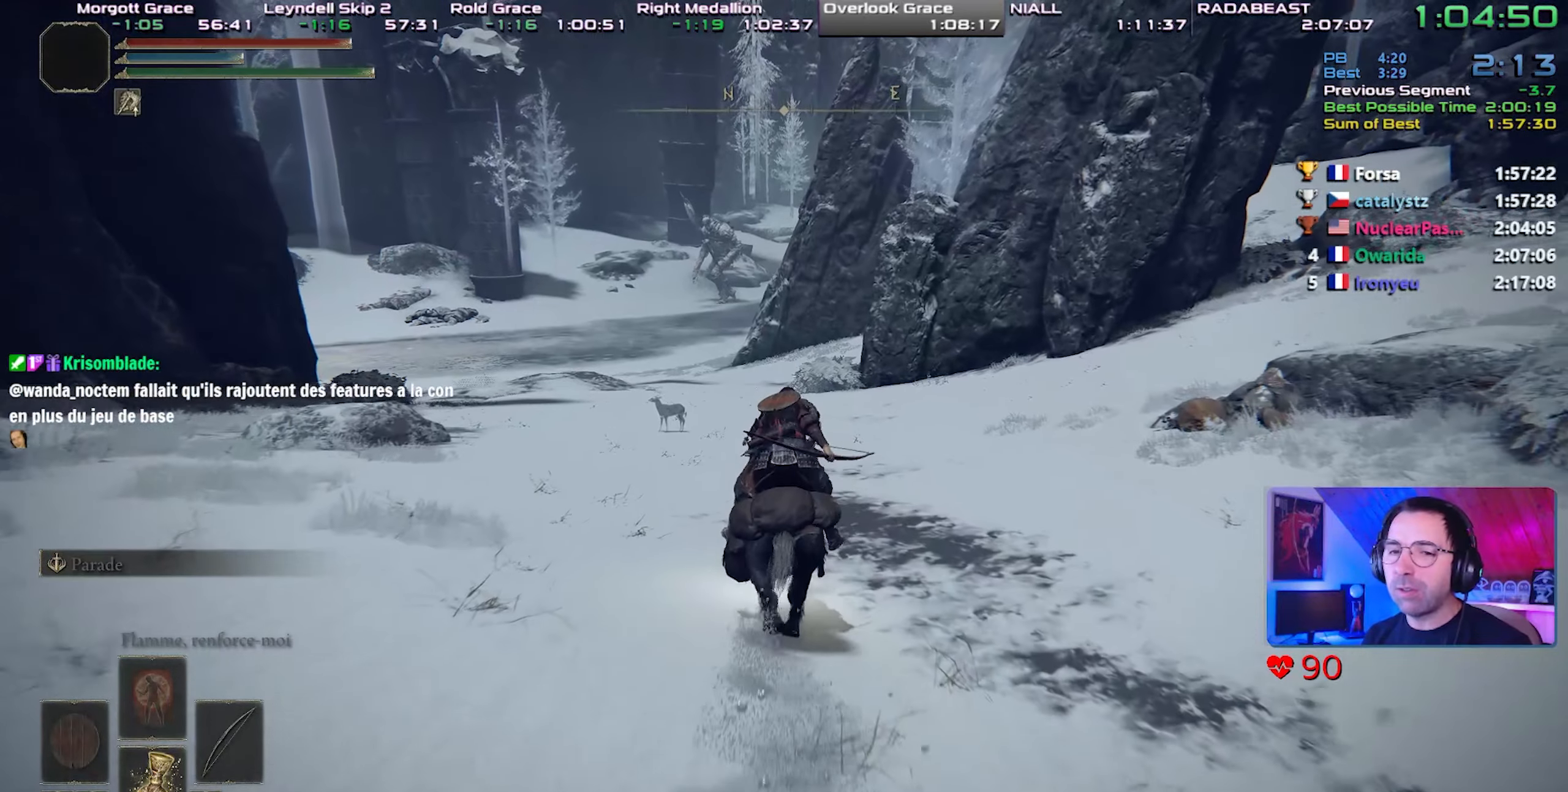
{"buttons": [], "left_stick": "center", "right_stick": "center", "events": []}
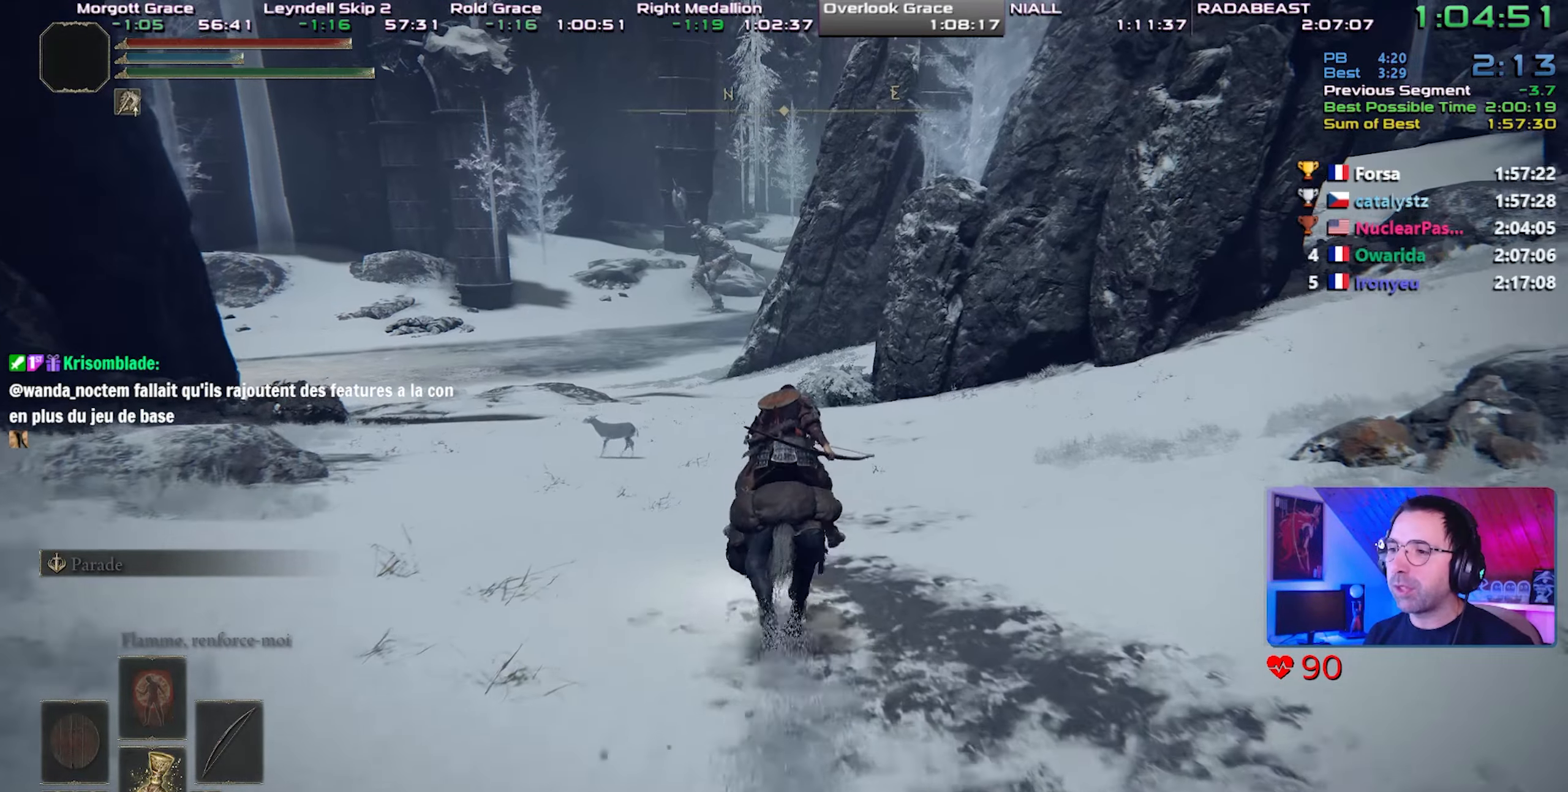
{"buttons": [], "left_stick": "center", "right_stick": "center", "events": []}
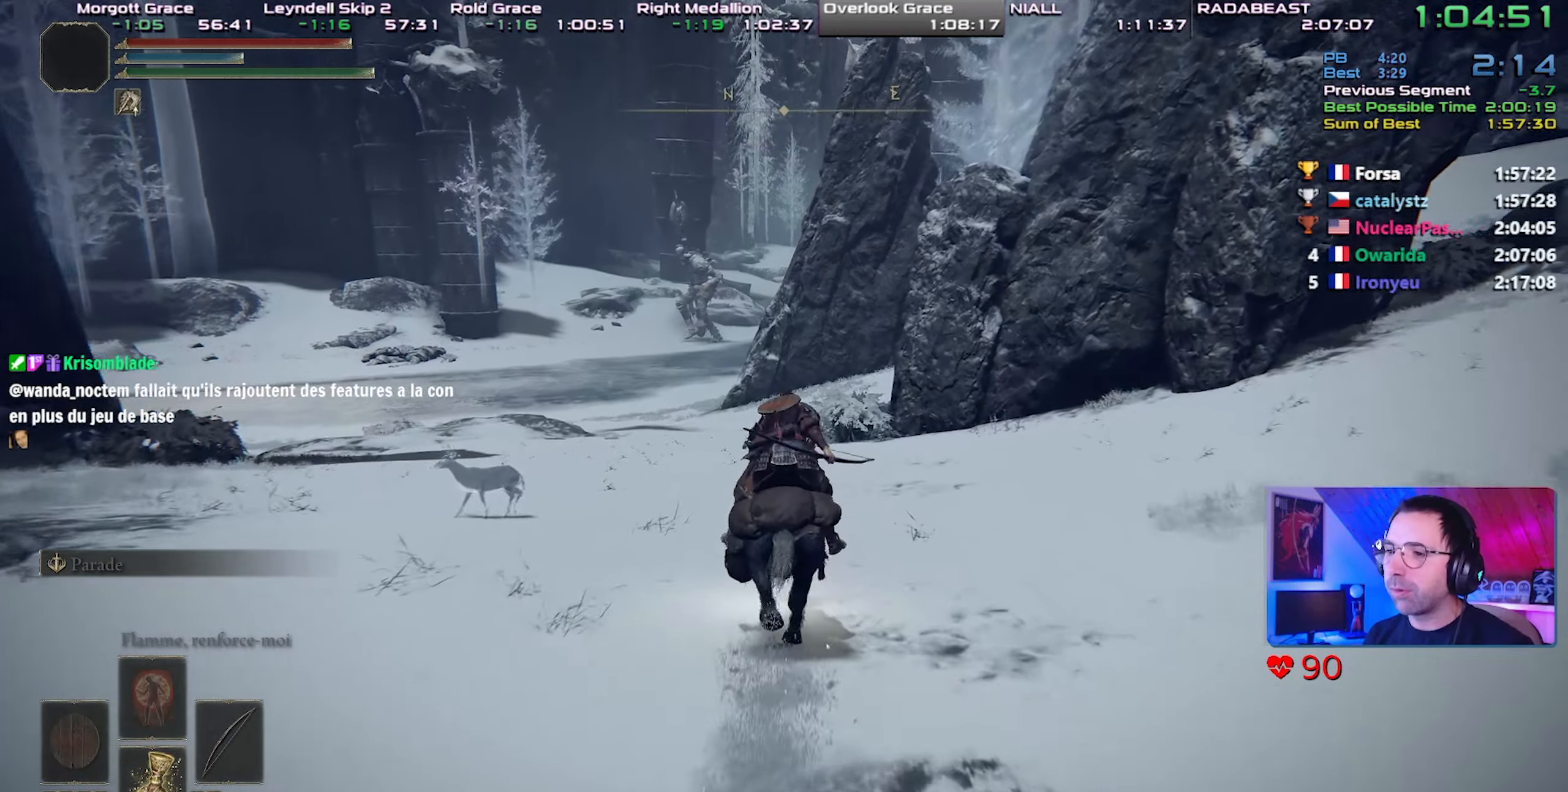
{"buttons": [], "left_stick": "center", "right_stick": "center", "events": [[250, "CIRCLE", "down"], [383, "CIRCLE", "up"]]}
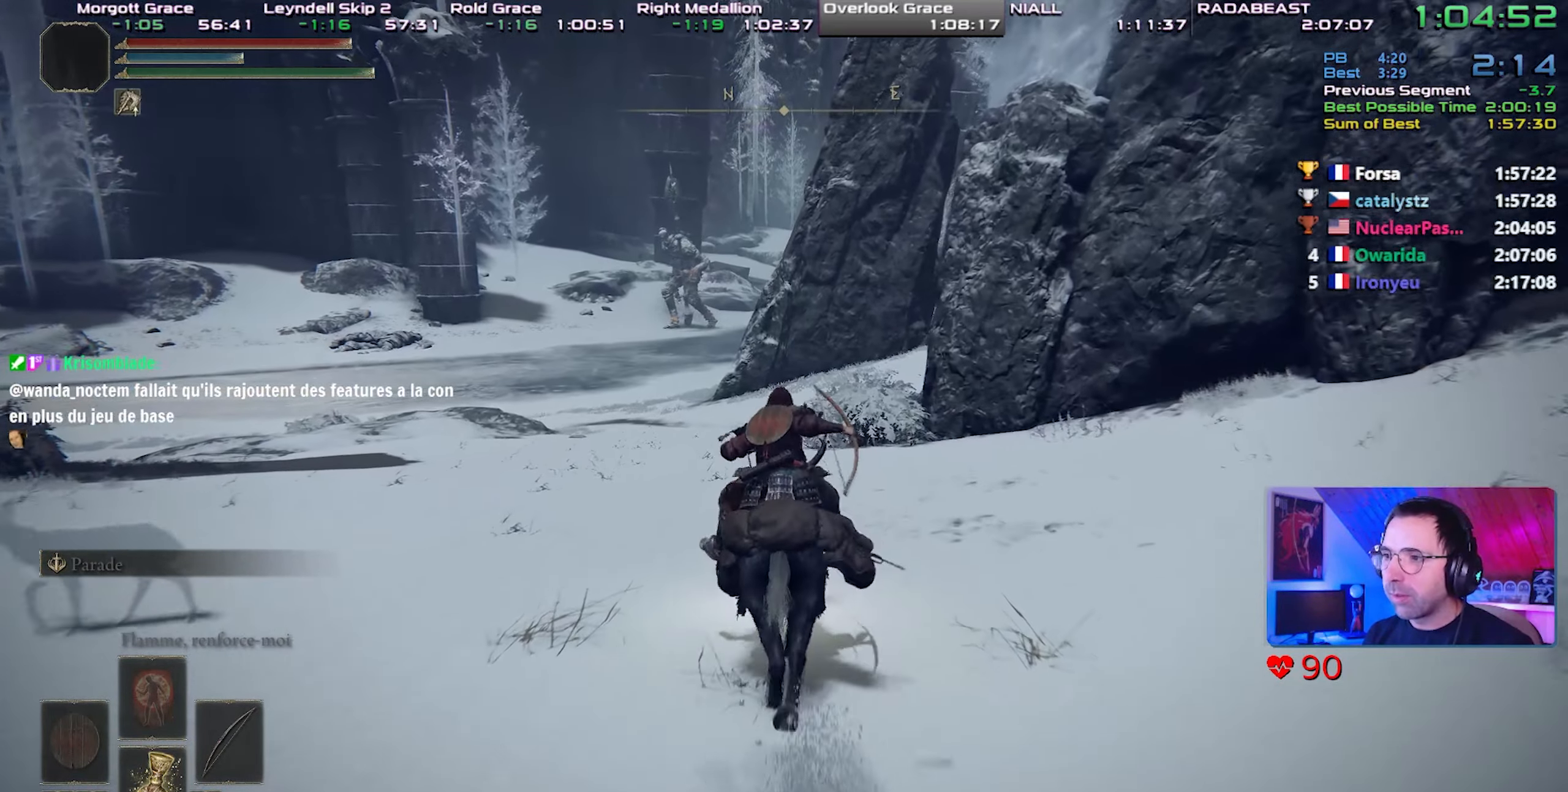
{"buttons": [], "left_stick": "center", "right_stick": "center", "events": []}
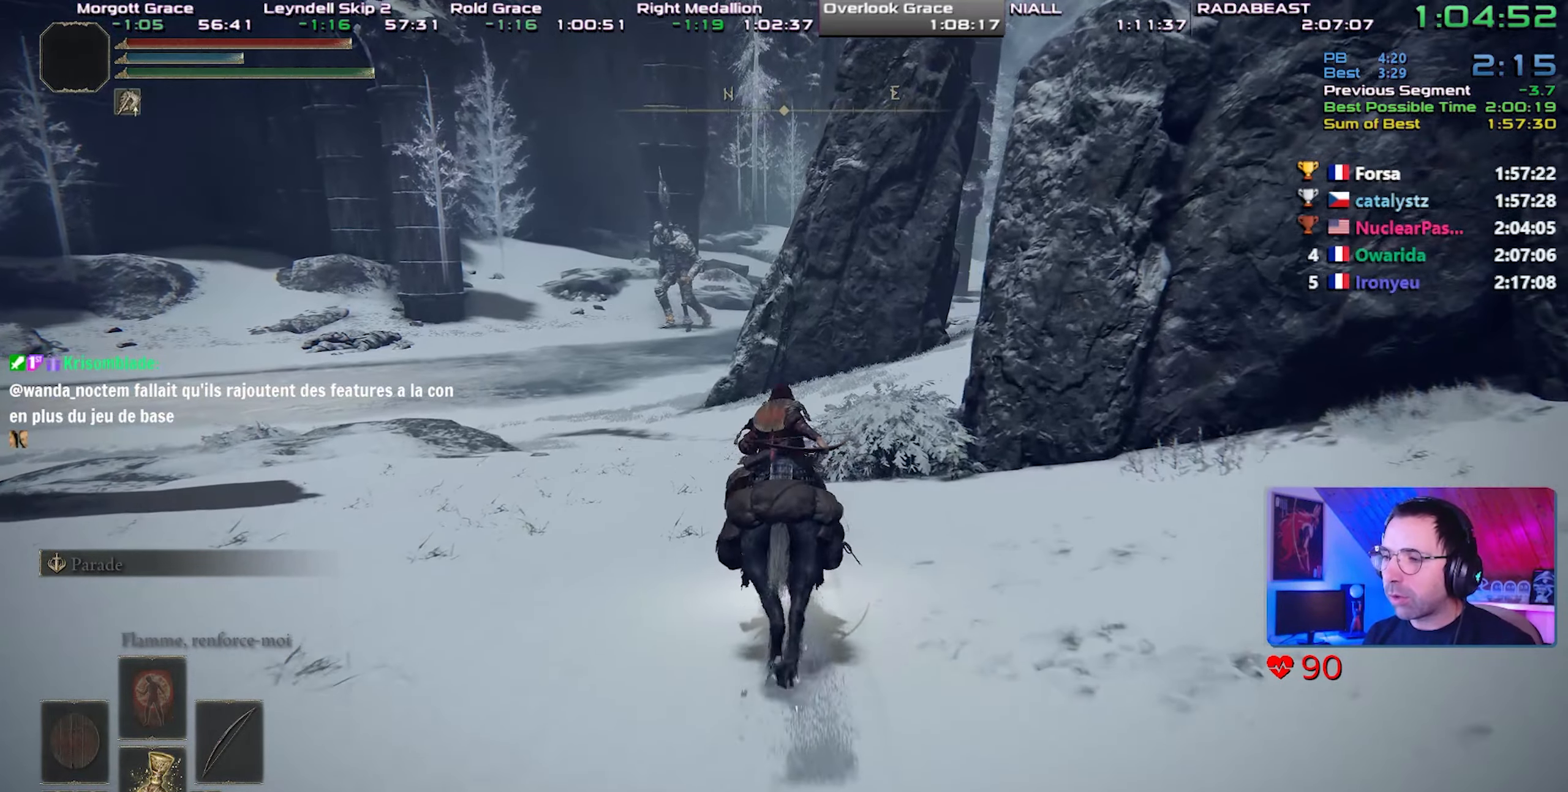
{"buttons": [], "left_stick": "center", "right_stick": "center", "events": []}
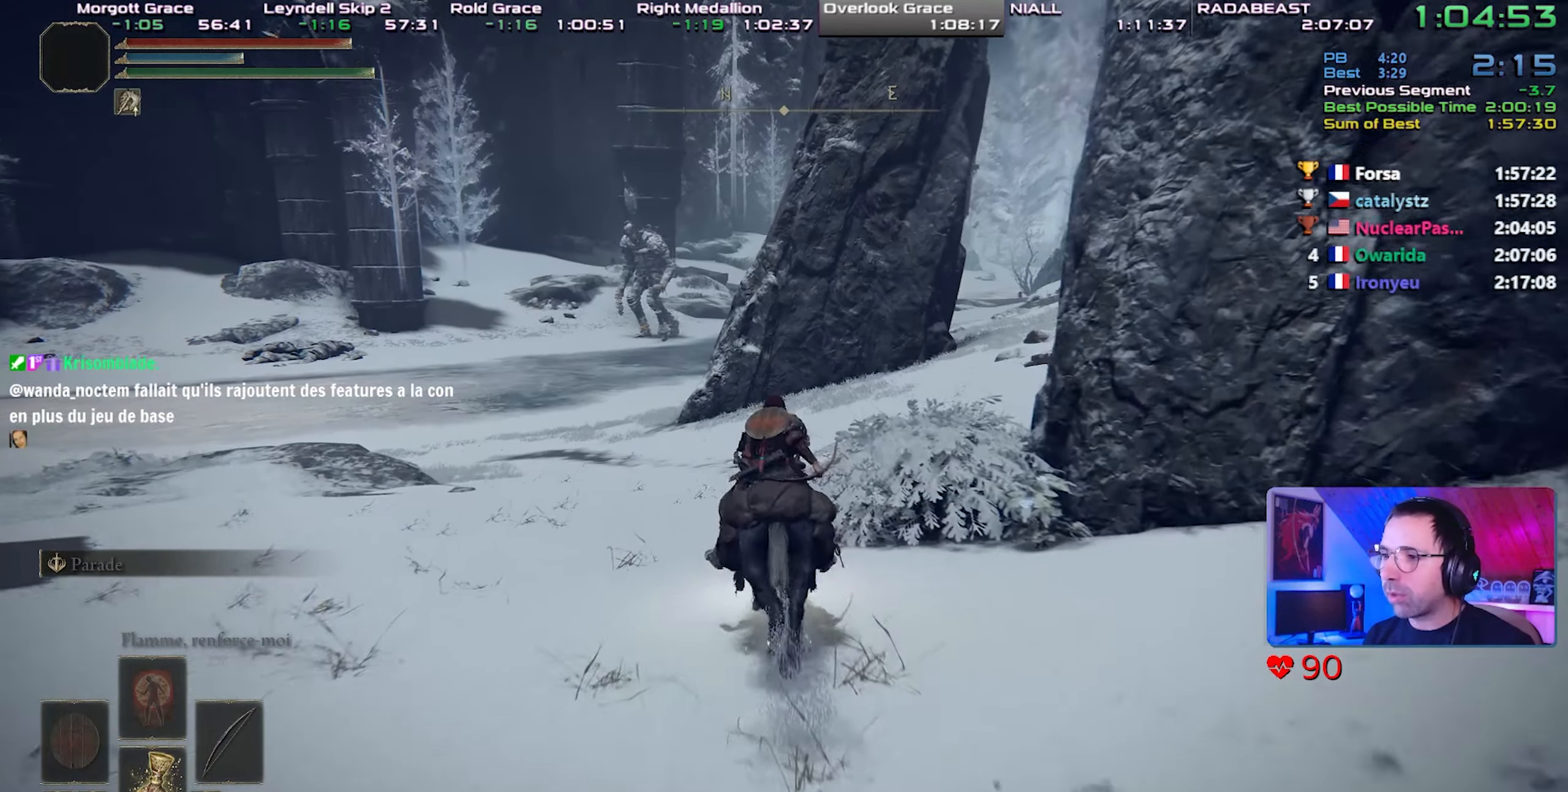
{"buttons": [], "left_stick": "center", "right_stick": "center", "events": [[150, "CIRCLE", "down"], [300, "CIRCLE", "up"]]}
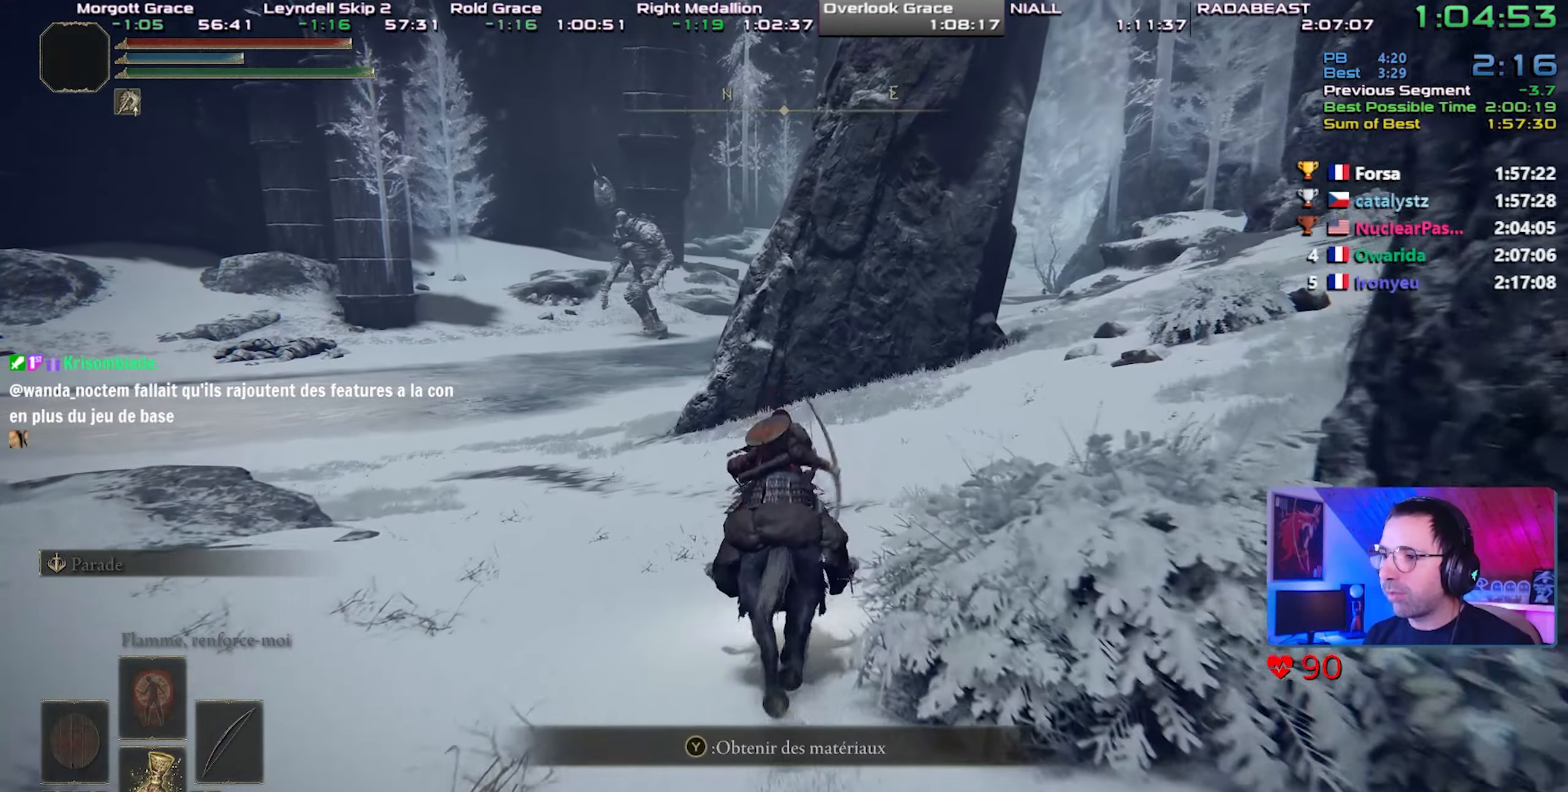
{"buttons": [], "left_stick": "center", "right_stick": "center", "events": []}
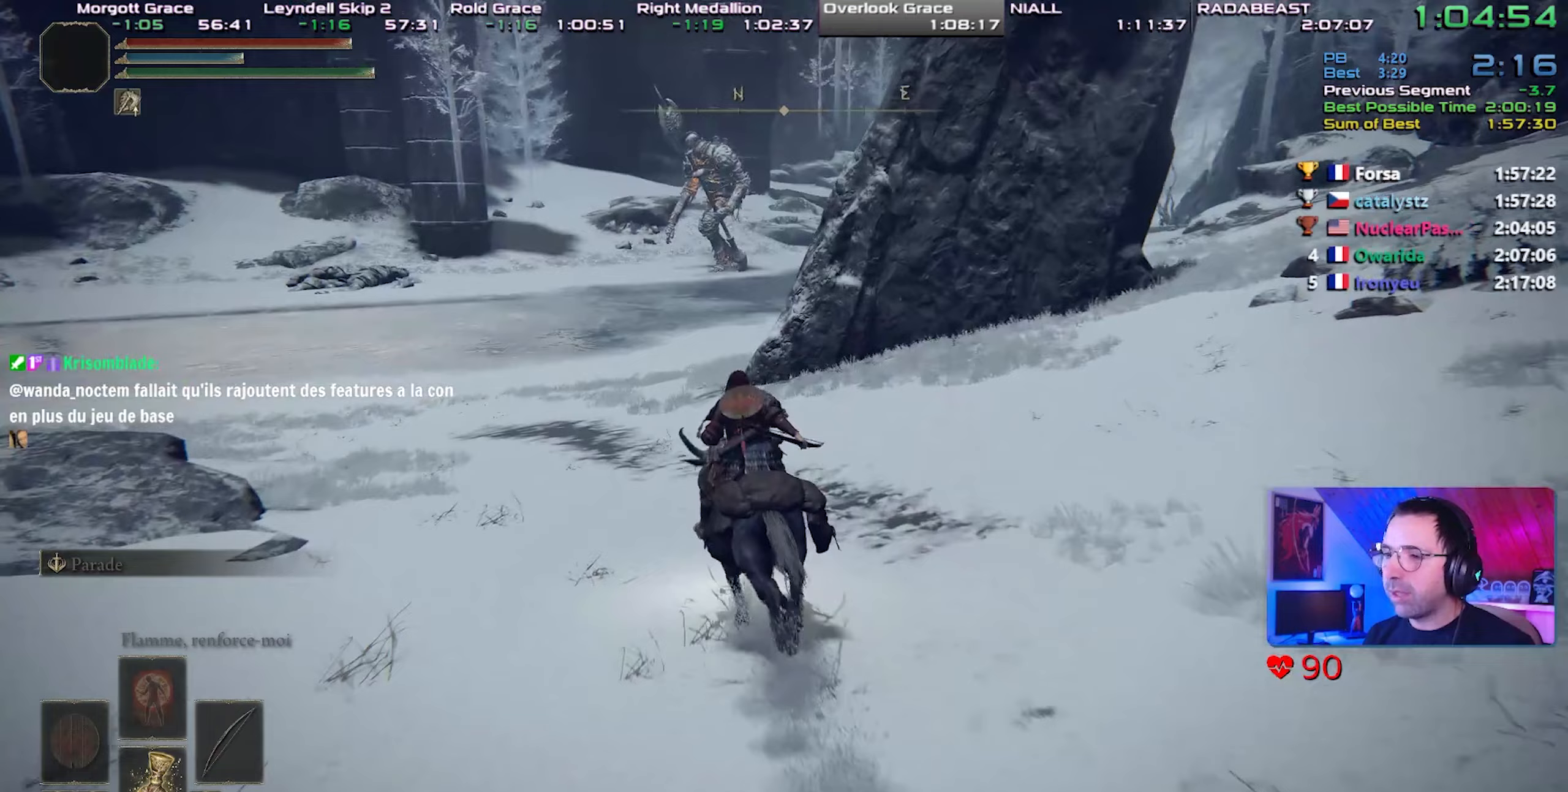
{"buttons": [], "left_stick": "center", "right_stick": "center", "events": []}
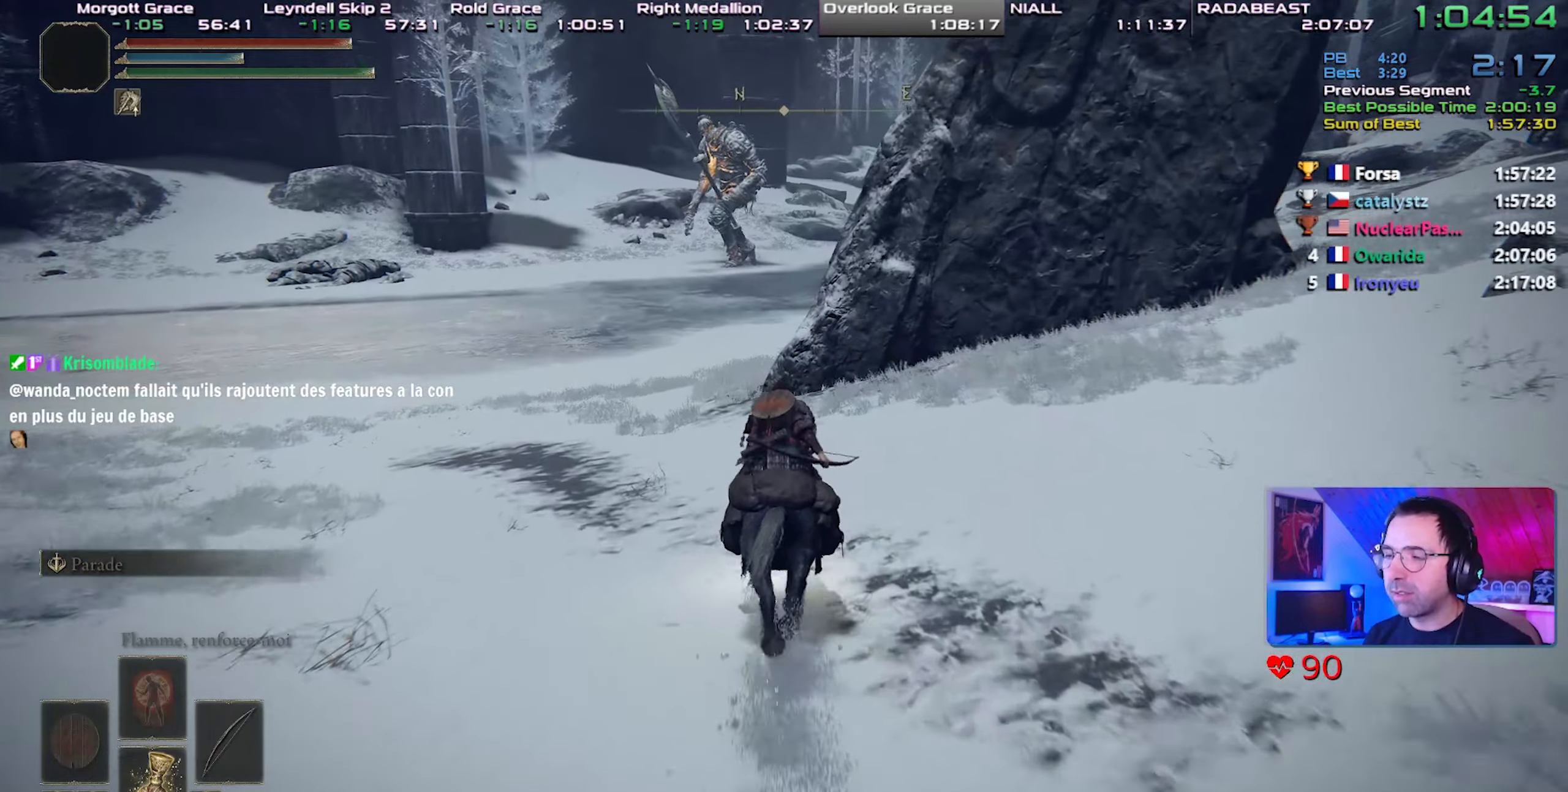
{"buttons": [], "left_stick": "up-left", "right_stick": "center", "events": [[417, "left_stick", "up-left"]]}
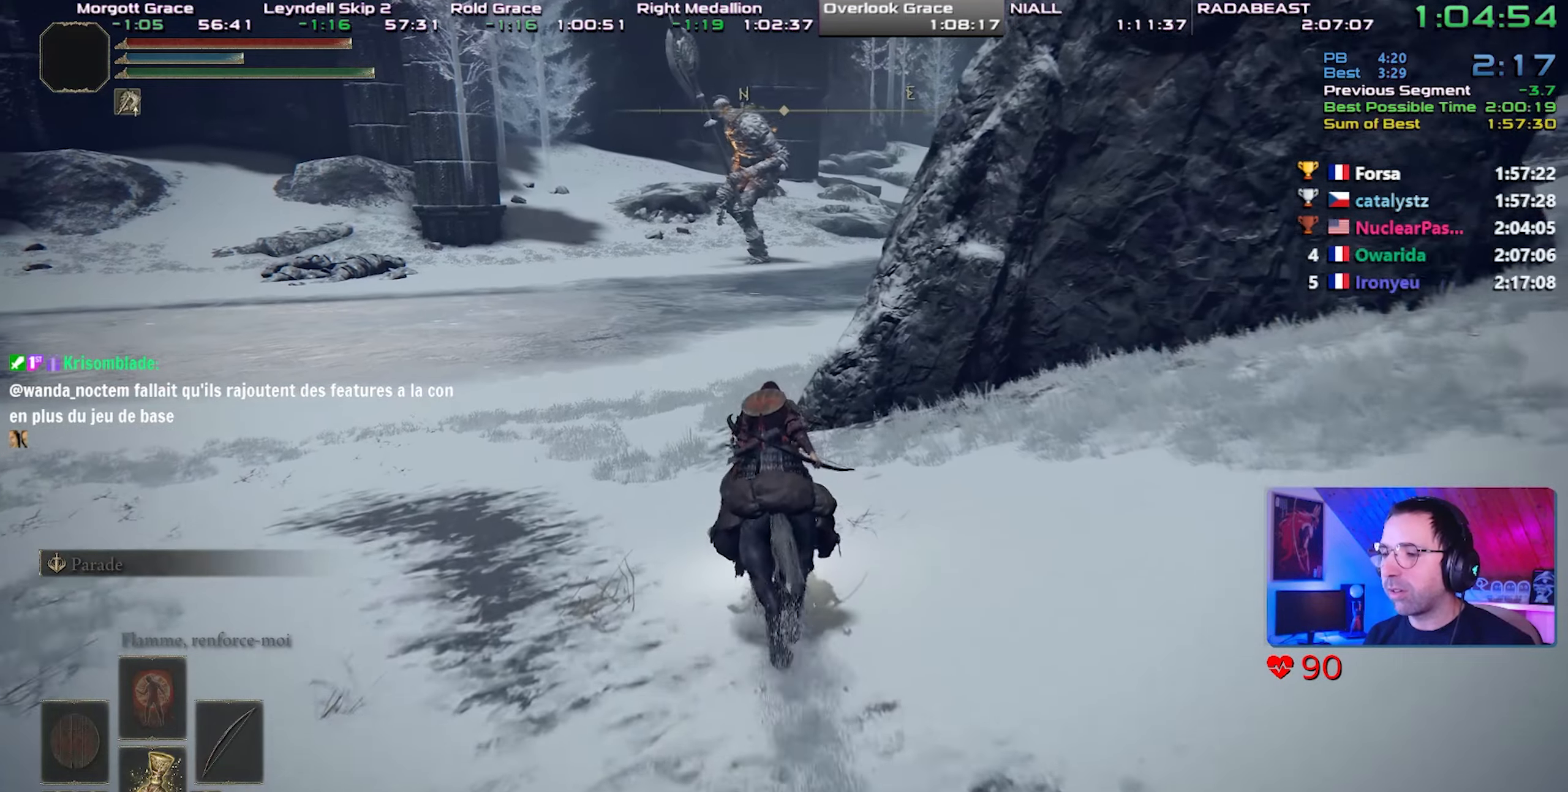
{"buttons": [], "left_stick": "up-left", "right_stick": "center", "events": [[200, "CIRCLE", "down"], [350, "CIRCLE", "up"]]}
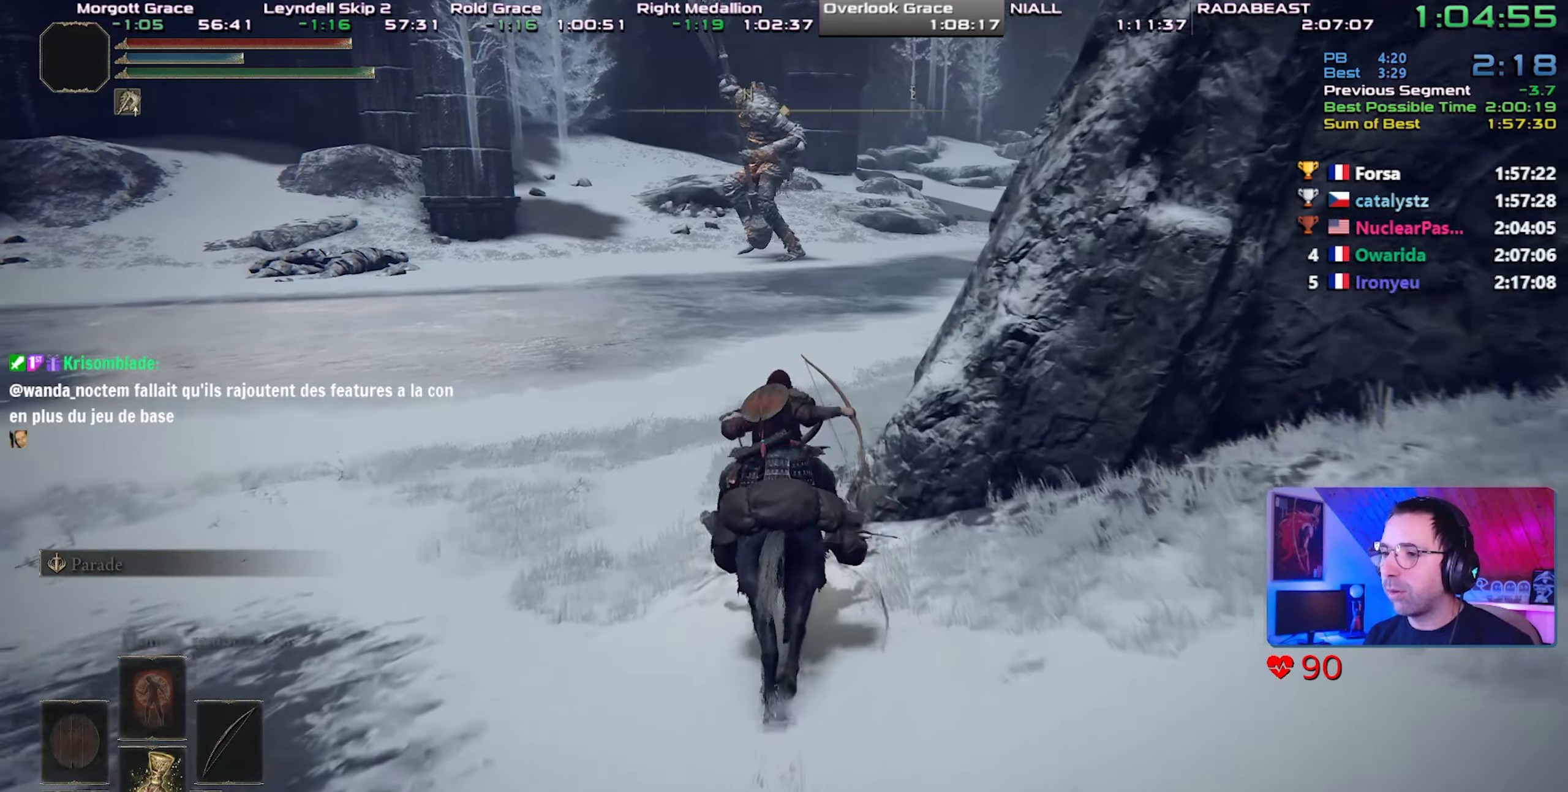
{"buttons": [], "left_stick": "up-left", "right_stick": "center", "events": [[267, "right_stick", "right"], [433, "right_stick", "center"]]}
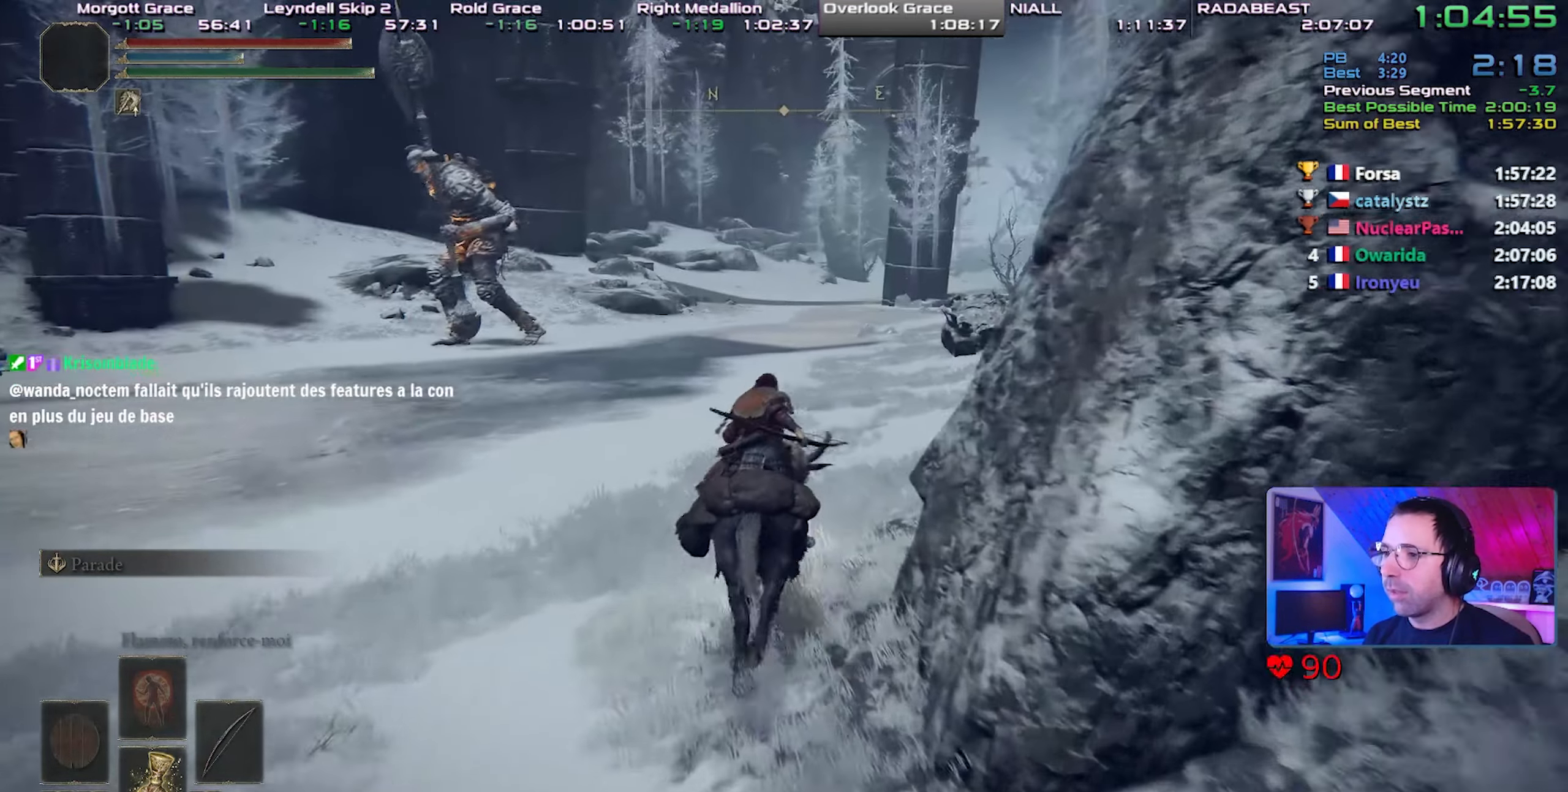
{"buttons": [], "left_stick": "up-left", "right_stick": "center", "events": [[267, "right_stick", "right"], [333, "right_stick", "center"]]}